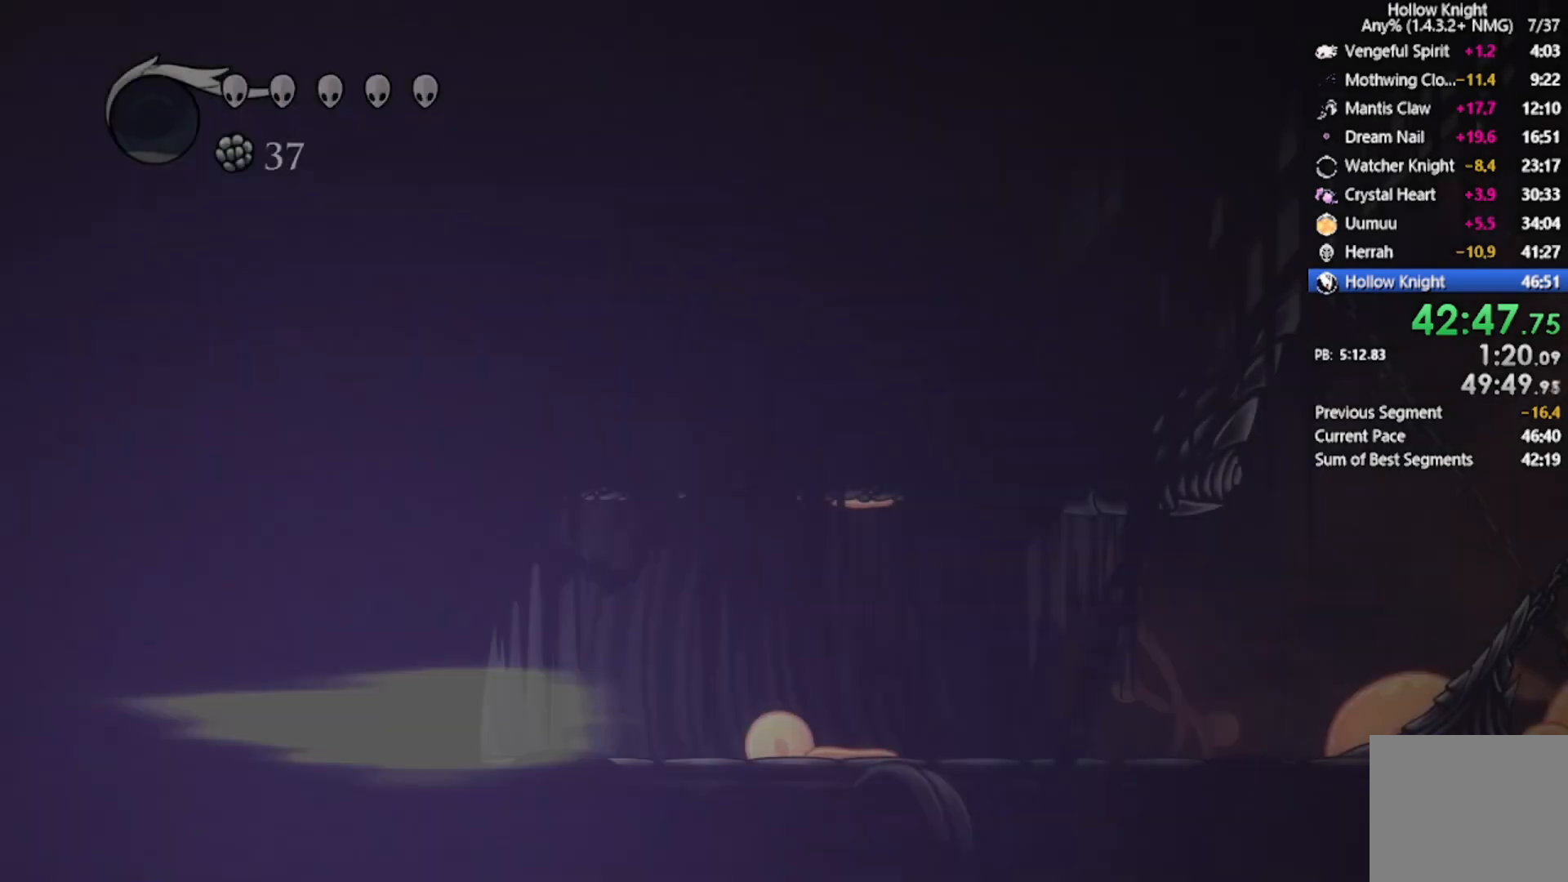
Gameplay with a controller (Xbox layout); each line is a JSON object with the inputs held at the frame after it. "events" lists button and stick changes between this image and that frame as [ms after this image, input, new state], when the widget could be followed in between. Not read: right_stick.
{"buttons": ["A"], "left_stick": "center", "events": [[501, "A", "down"]]}
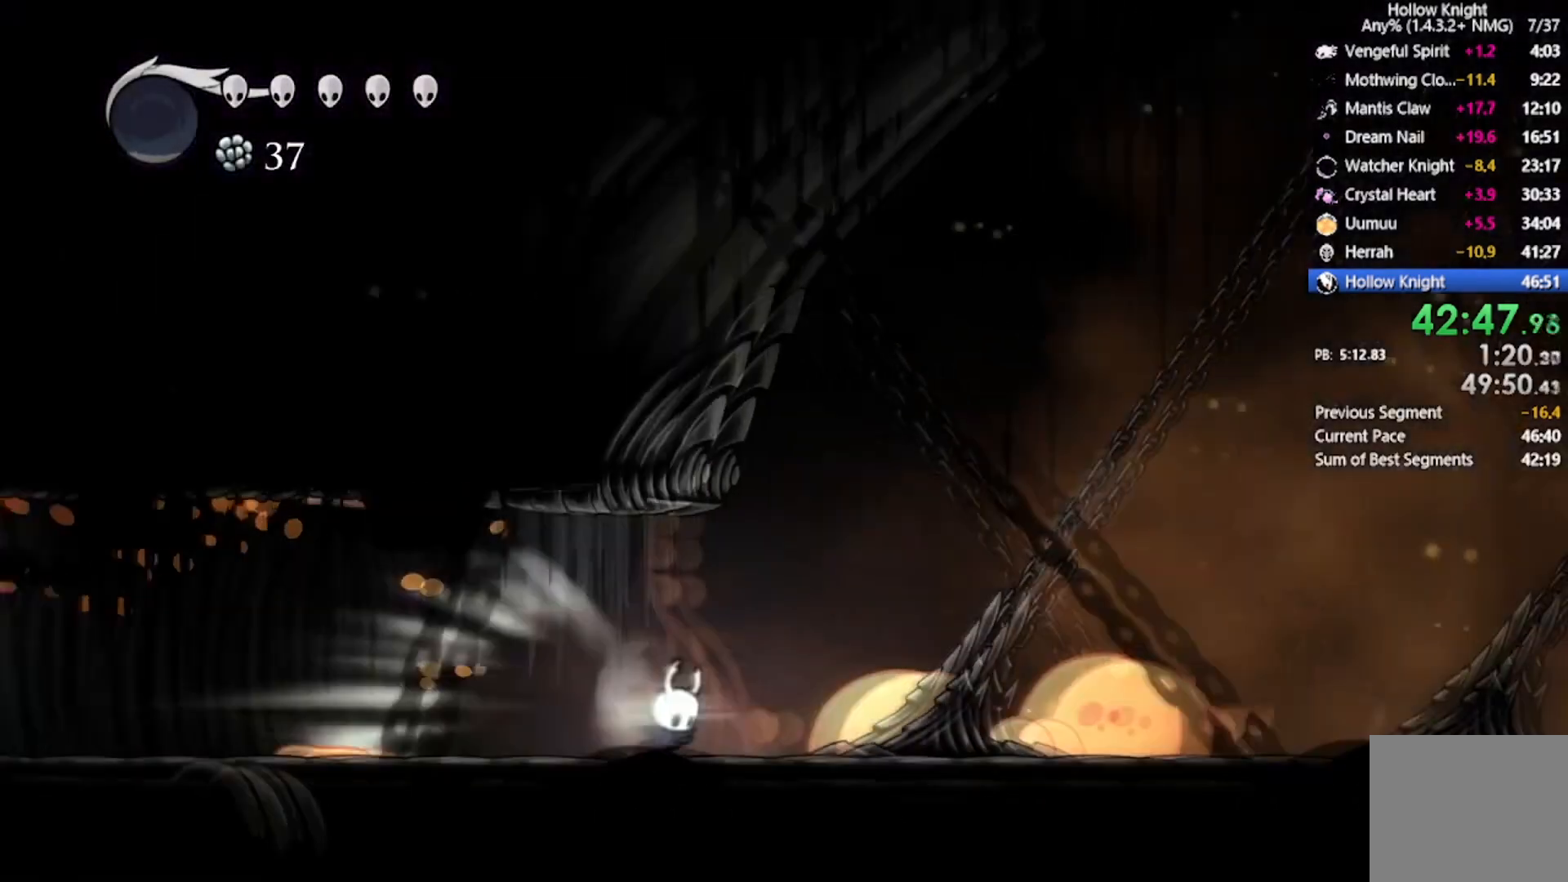
{"buttons": ["DPAD_RIGHT"], "left_stick": "center", "events": [[300, "A", "up"], [333, "DPAD_RIGHT", "down"]]}
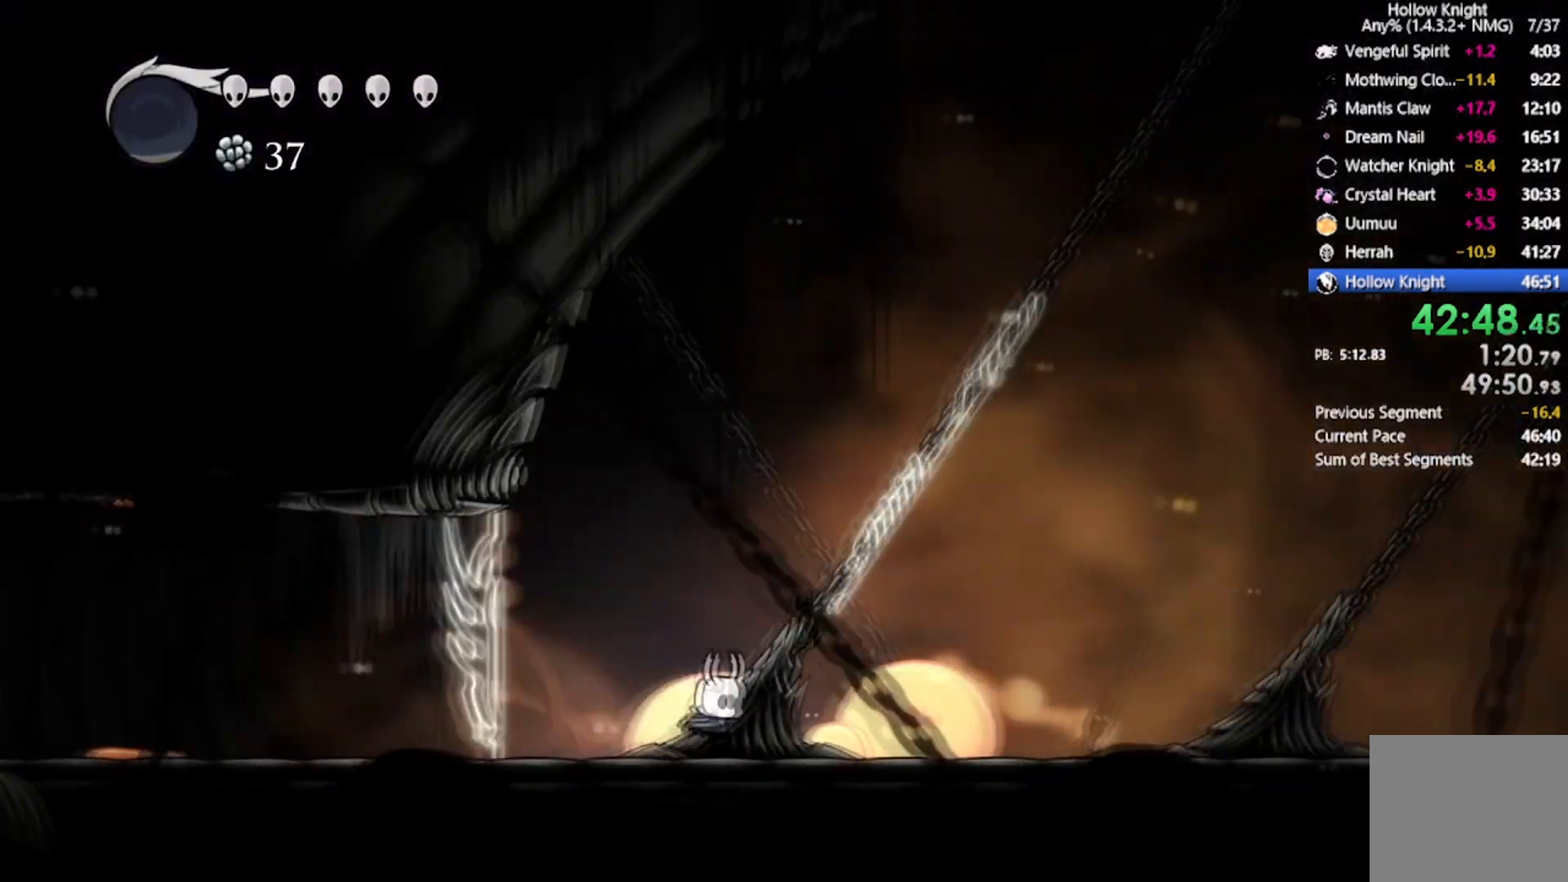
{"buttons": ["X"], "left_stick": "center", "events": [[267, "DPAD_DOWN", "down"], [300, "DPAD_LEFT", "down"], [334, "DPAD_DOWN", "up"], [334, "DPAD_RIGHT", "up"], [367, "X", "down"], [434, "DPAD_LEFT", "up"]]}
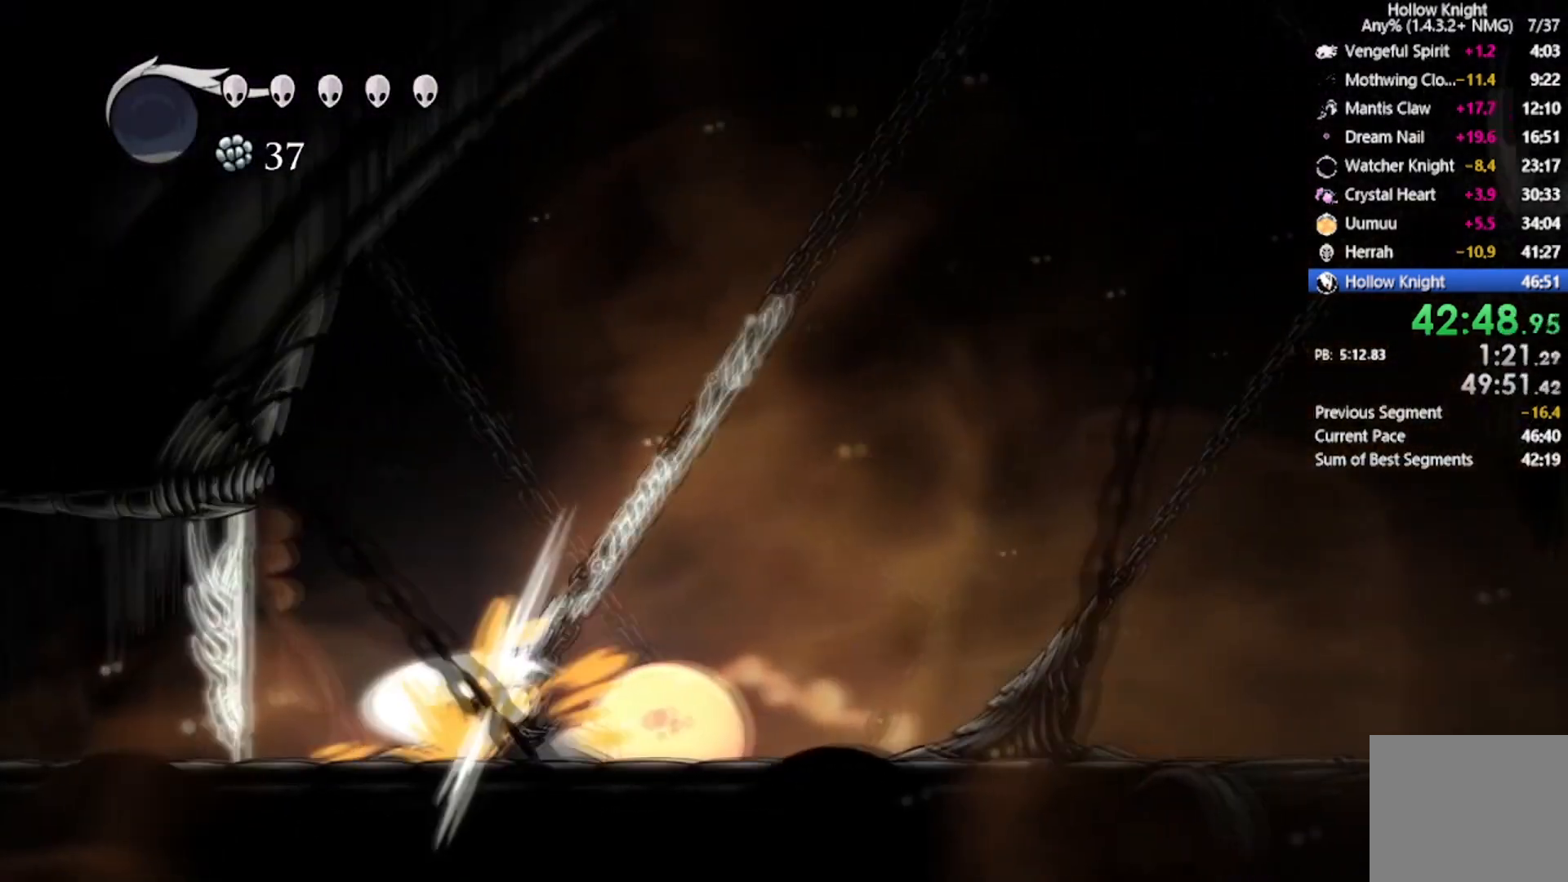
{"buttons": ["DPAD_UP"], "left_stick": "center", "events": [[33, "X", "up"], [266, "X", "down"], [433, "X", "up"], [467, "DPAD_UP", "down"]]}
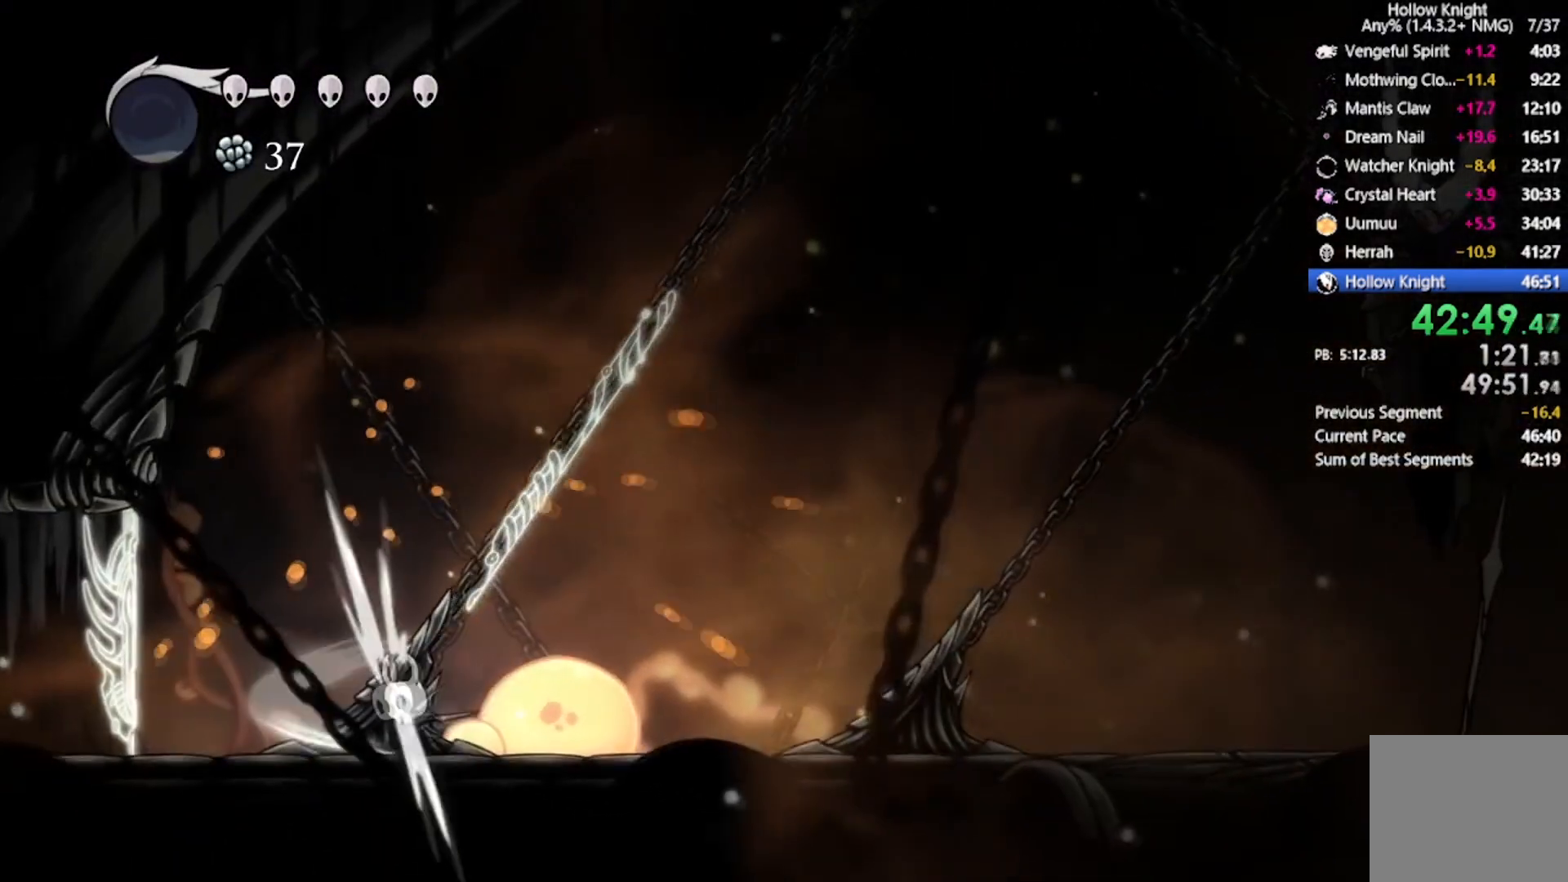
{"buttons": ["DPAD_UP"], "left_stick": "center", "events": [[234, "X", "down"], [467, "X", "up"]]}
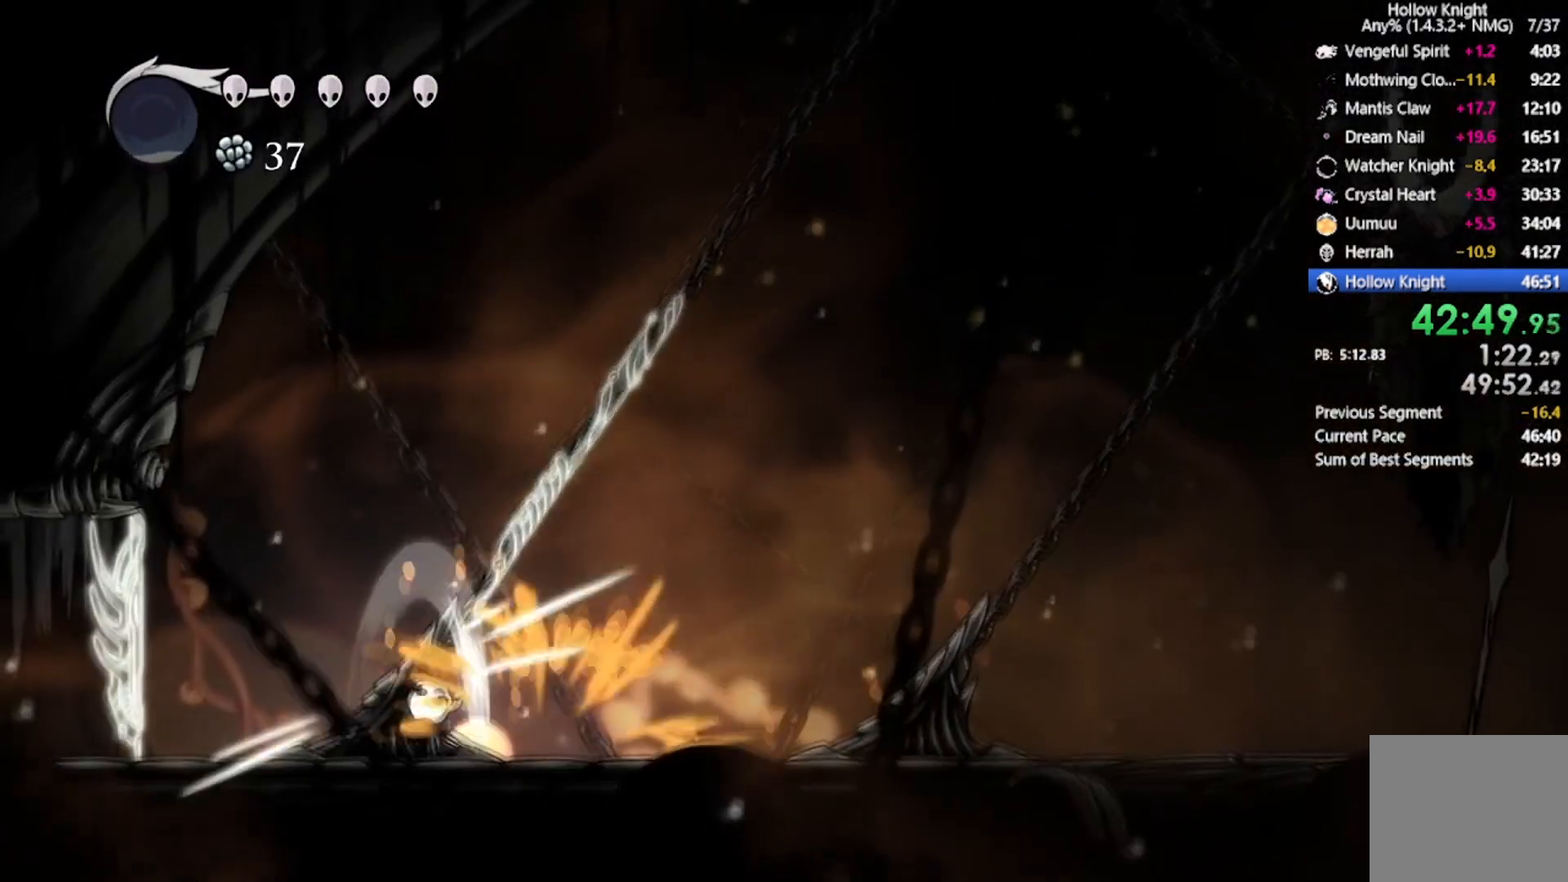
{"buttons": ["X", "R2", "DPAD_RIGHT"], "left_stick": "center", "events": [[200, "X", "down"], [266, "DPAD_RIGHT", "down"], [367, "DPAD_UP", "up"], [367, "R2", "down"]]}
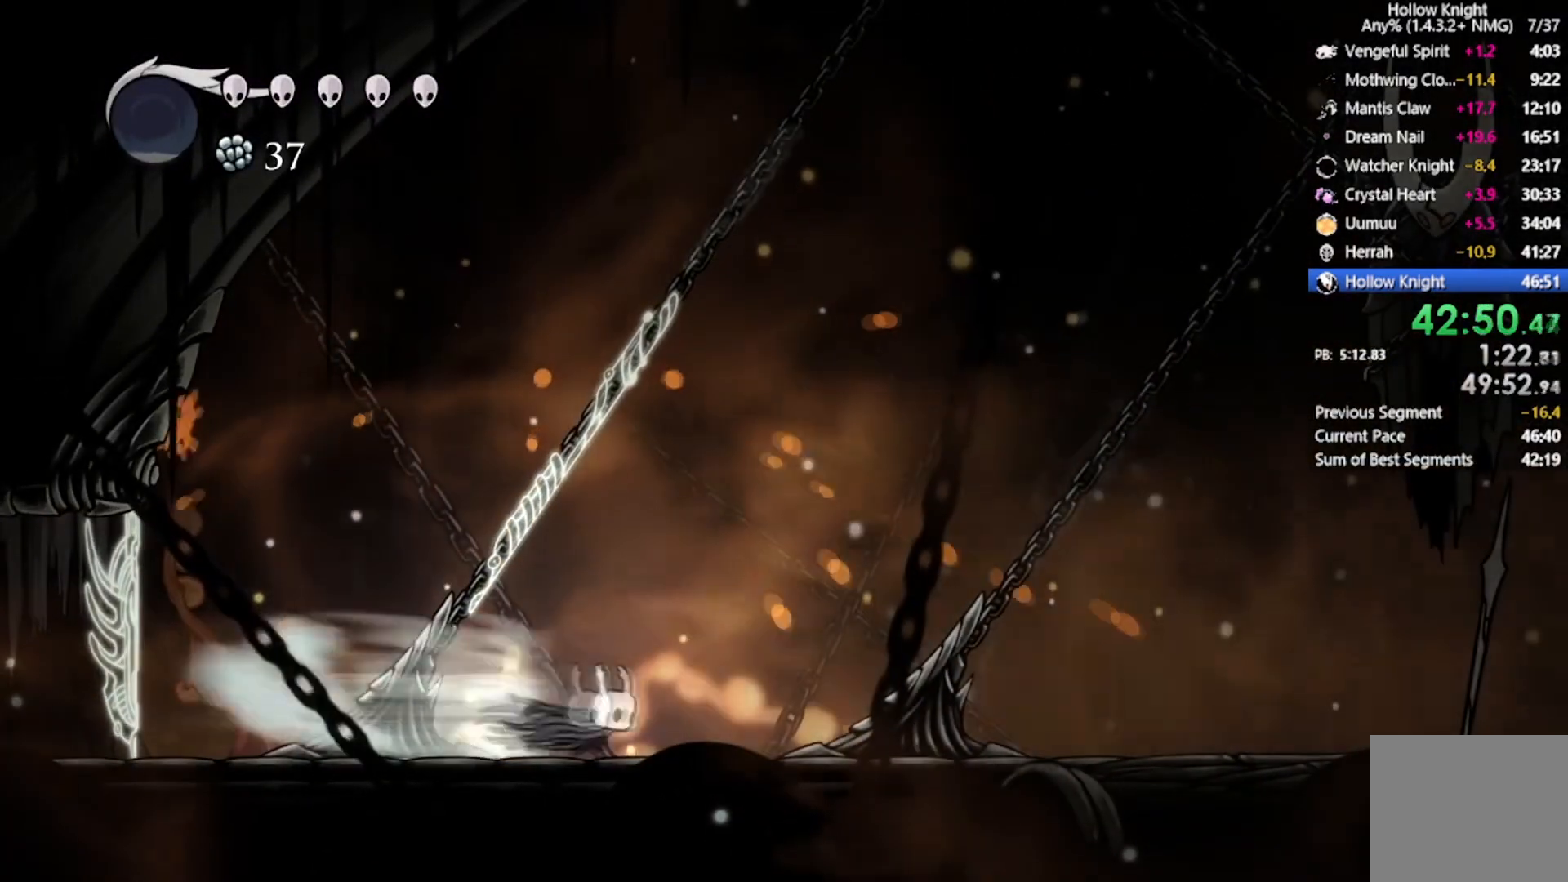
{"buttons": ["DPAD_LEFT"], "left_stick": "center", "events": [[33, "X", "up"], [100, "R2", "up"], [334, "DPAD_LEFT", "down"], [334, "DPAD_RIGHT", "up"], [334, "DPAD_UP", "down"], [367, "DPAD_UP", "up"]]}
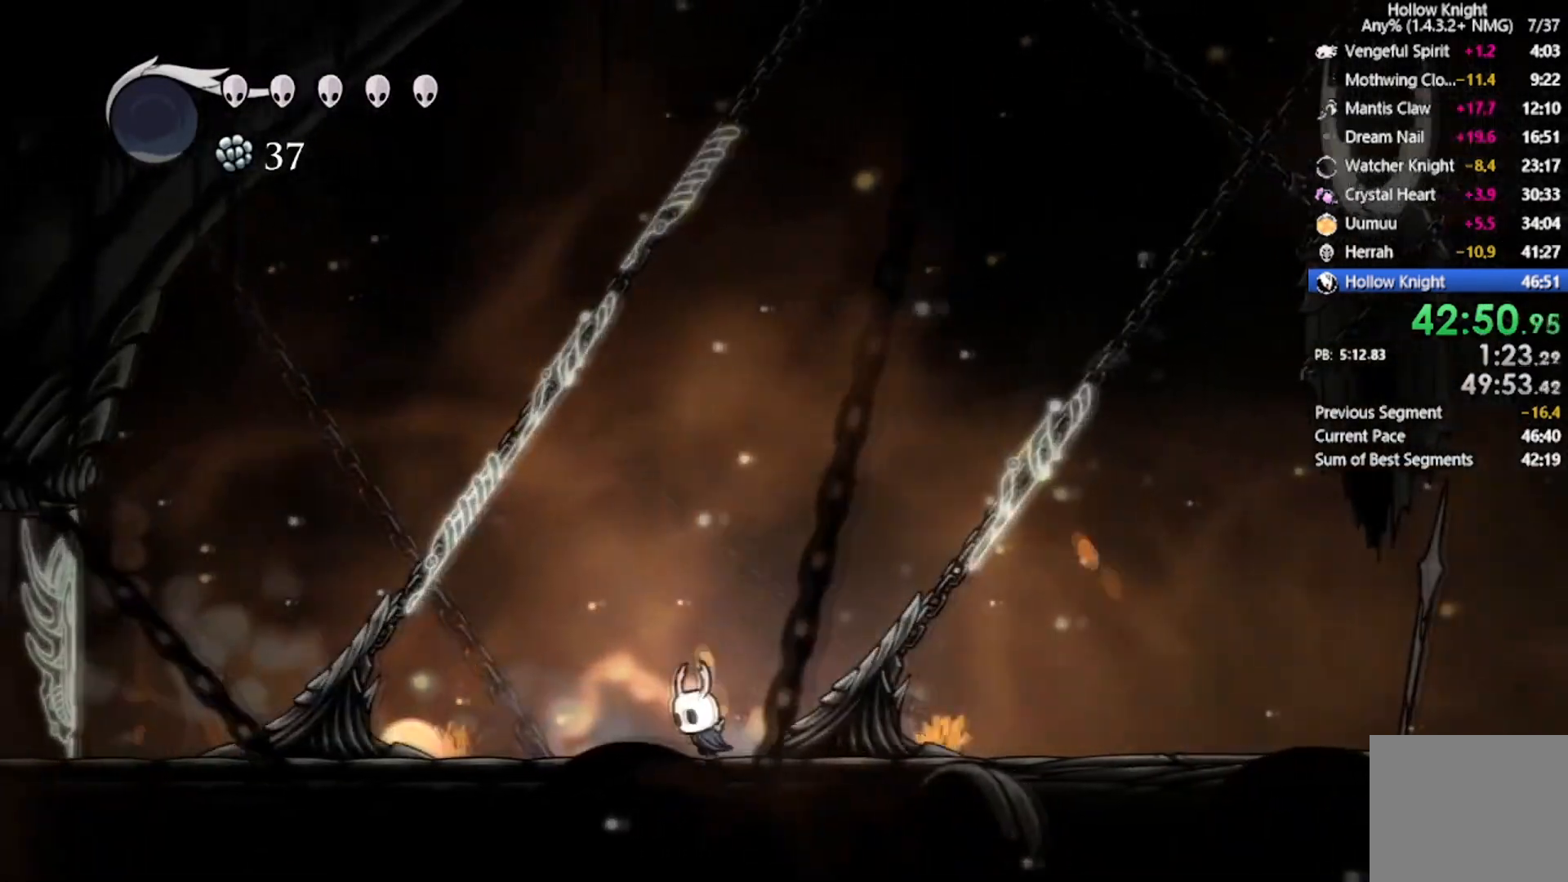
{"buttons": ["X", "DPAD_LEFT"], "left_stick": "center", "events": [[500, "X", "down"]]}
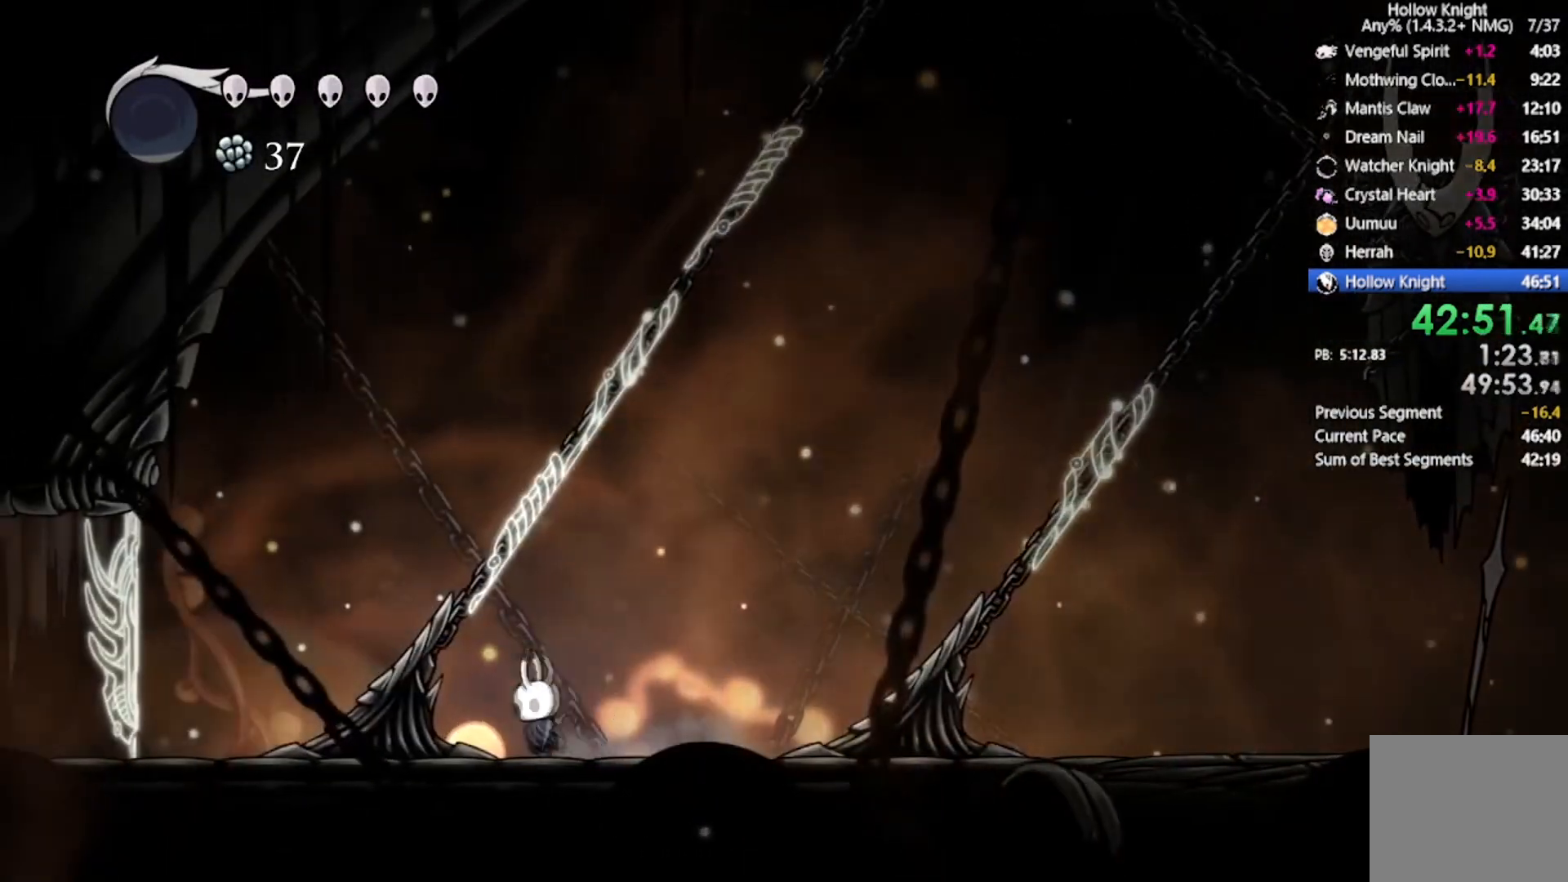
{"buttons": ["DPAD_RIGHT"], "left_stick": "center", "events": [[100, "DPAD_LEFT", "up"], [167, "DPAD_RIGHT", "down"], [200, "X", "up"], [367, "R2", "down"], [434, "R2", "up"]]}
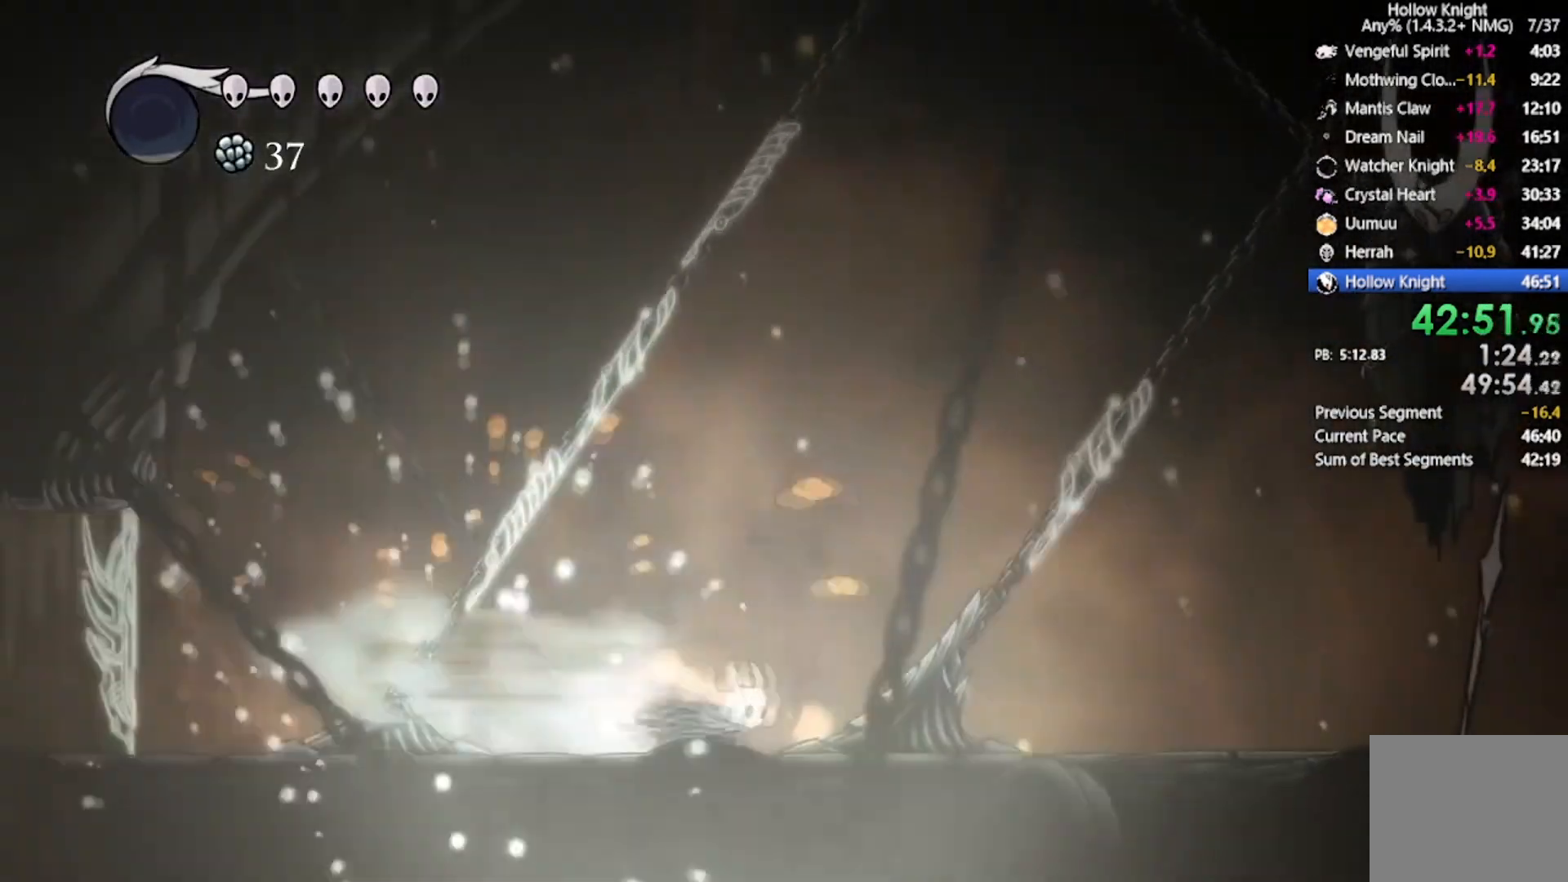
{"buttons": ["DPAD_UP"], "left_stick": "center", "events": [[200, "DPAD_UP", "down"], [233, "DPAD_RIGHT", "up"], [233, "X", "down"], [467, "X", "up"]]}
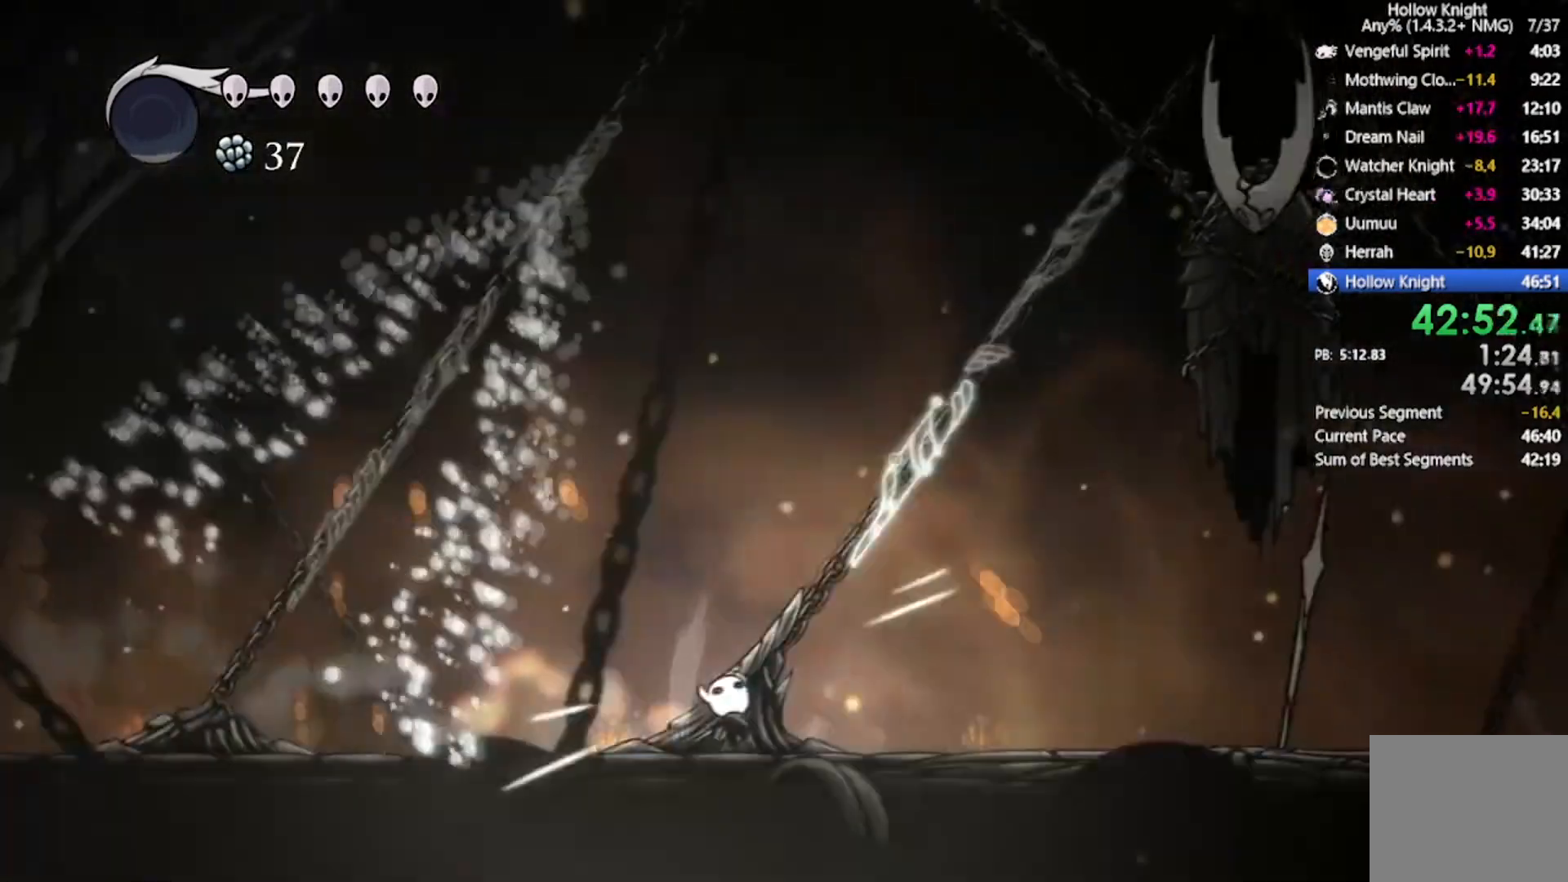
{"buttons": ["DPAD_UP"], "left_stick": "center", "events": [[167, "X", "down"], [367, "X", "up"]]}
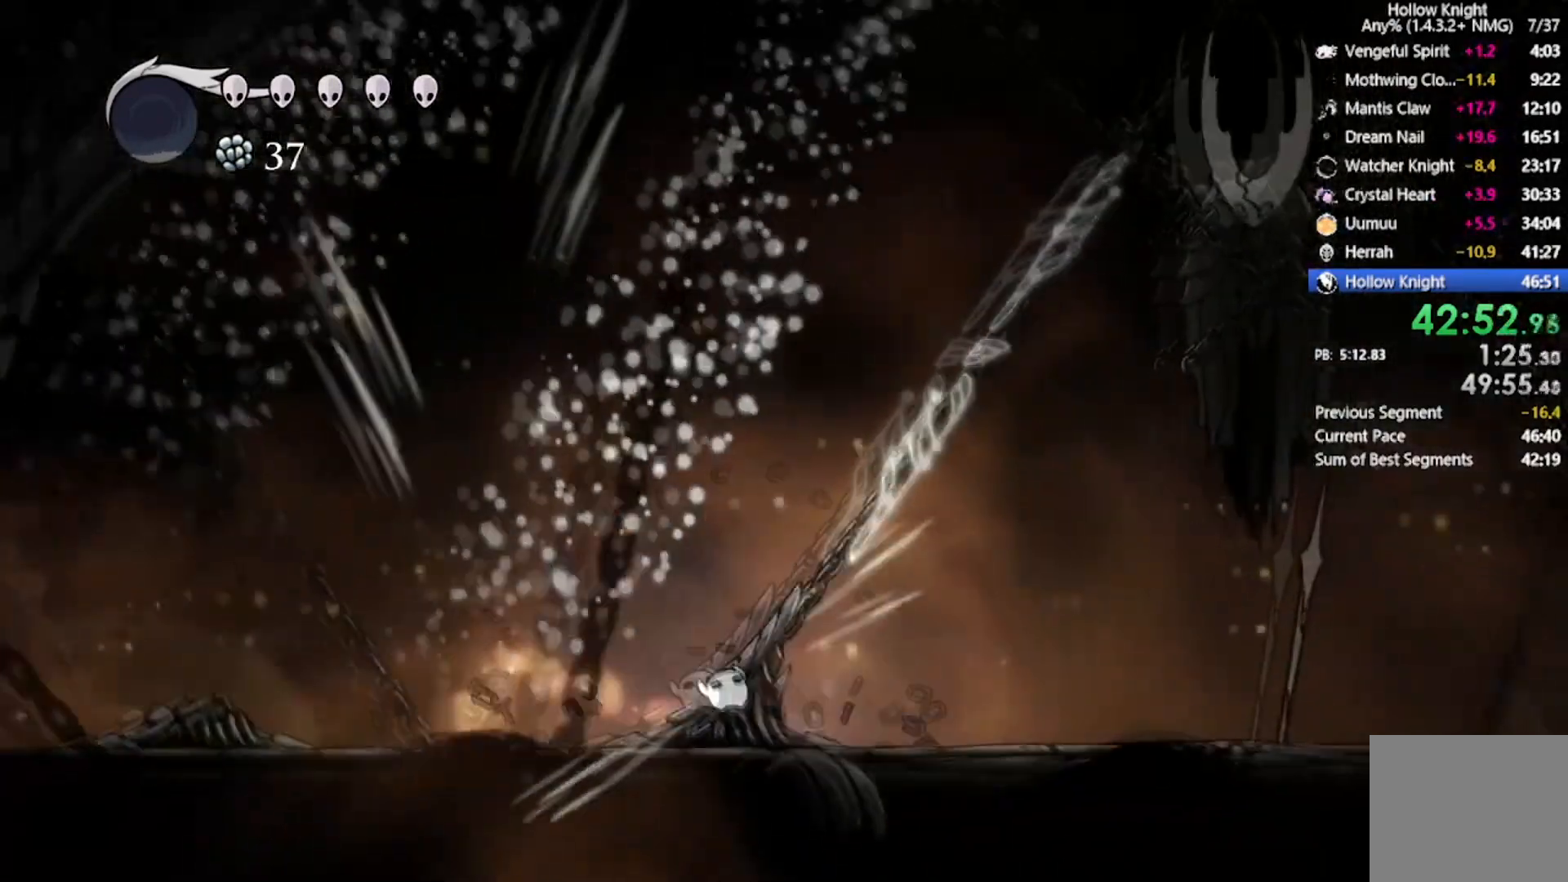
{"buttons": ["DPAD_UP"], "left_stick": "center", "events": [[133, "X", "down"], [367, "X", "up"]]}
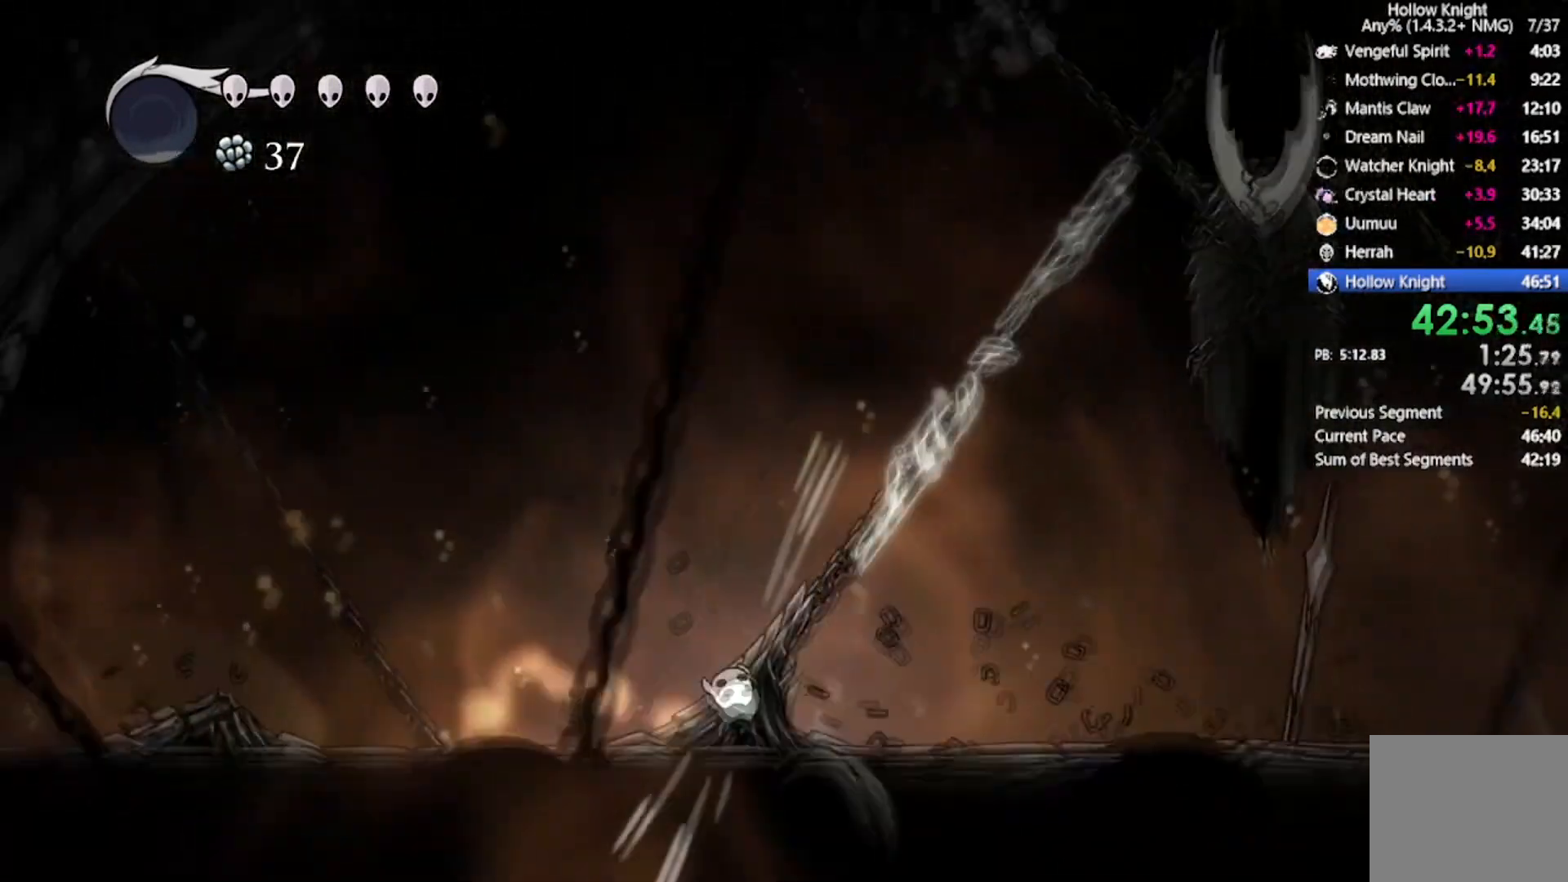
{"buttons": ["DPAD_DOWN", "DPAD_RIGHT"], "left_stick": "center", "events": [[134, "X", "down"], [200, "DPAD_RIGHT", "down"], [367, "DPAD_UP", "up"], [434, "X", "up"], [467, "DPAD_DOWN", "down"]]}
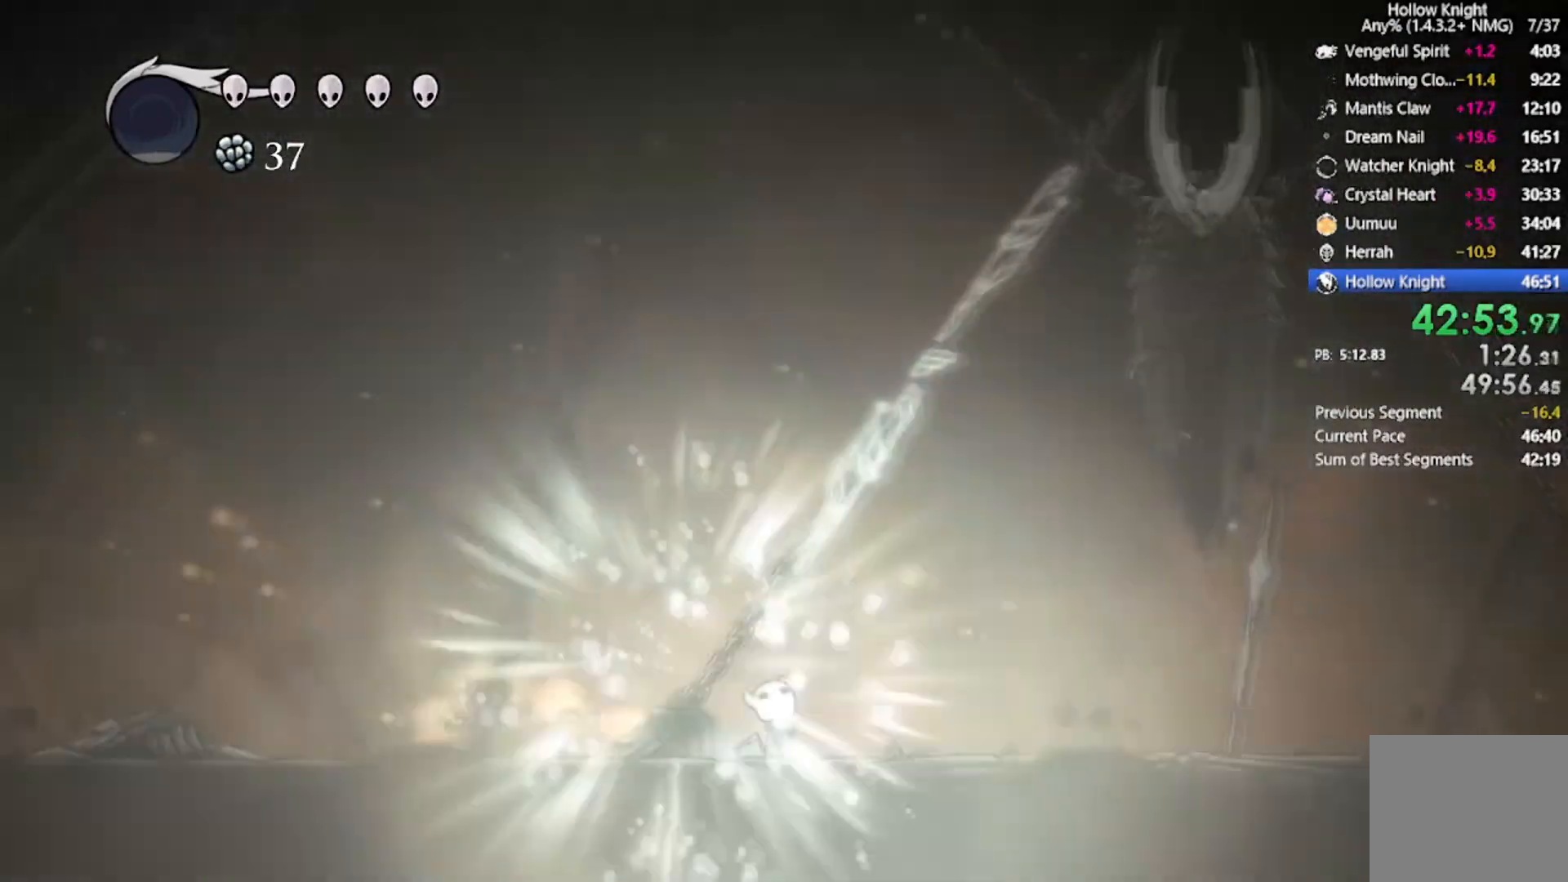
{"buttons": ["DPAD_DOWN", "DPAD_RIGHT"], "left_stick": "center", "events": [[100, "R2", "down"], [333, "R2", "up"]]}
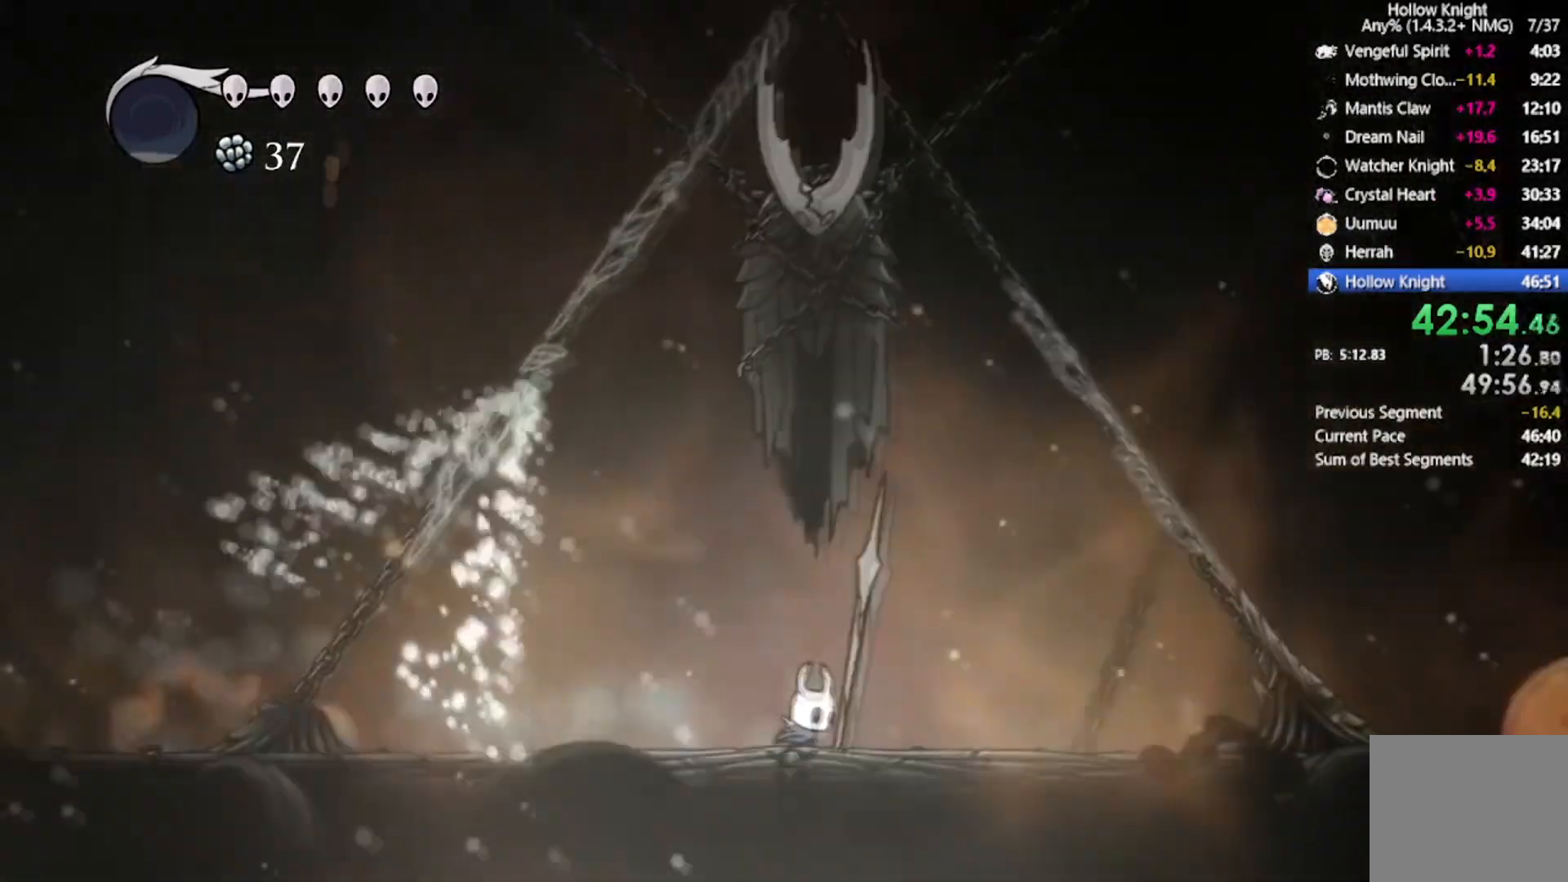
{"buttons": ["DPAD_RIGHT"], "left_stick": "center", "events": [[100, "DPAD_DOWN", "up"], [167, "R2", "down"], [334, "R2", "up"]]}
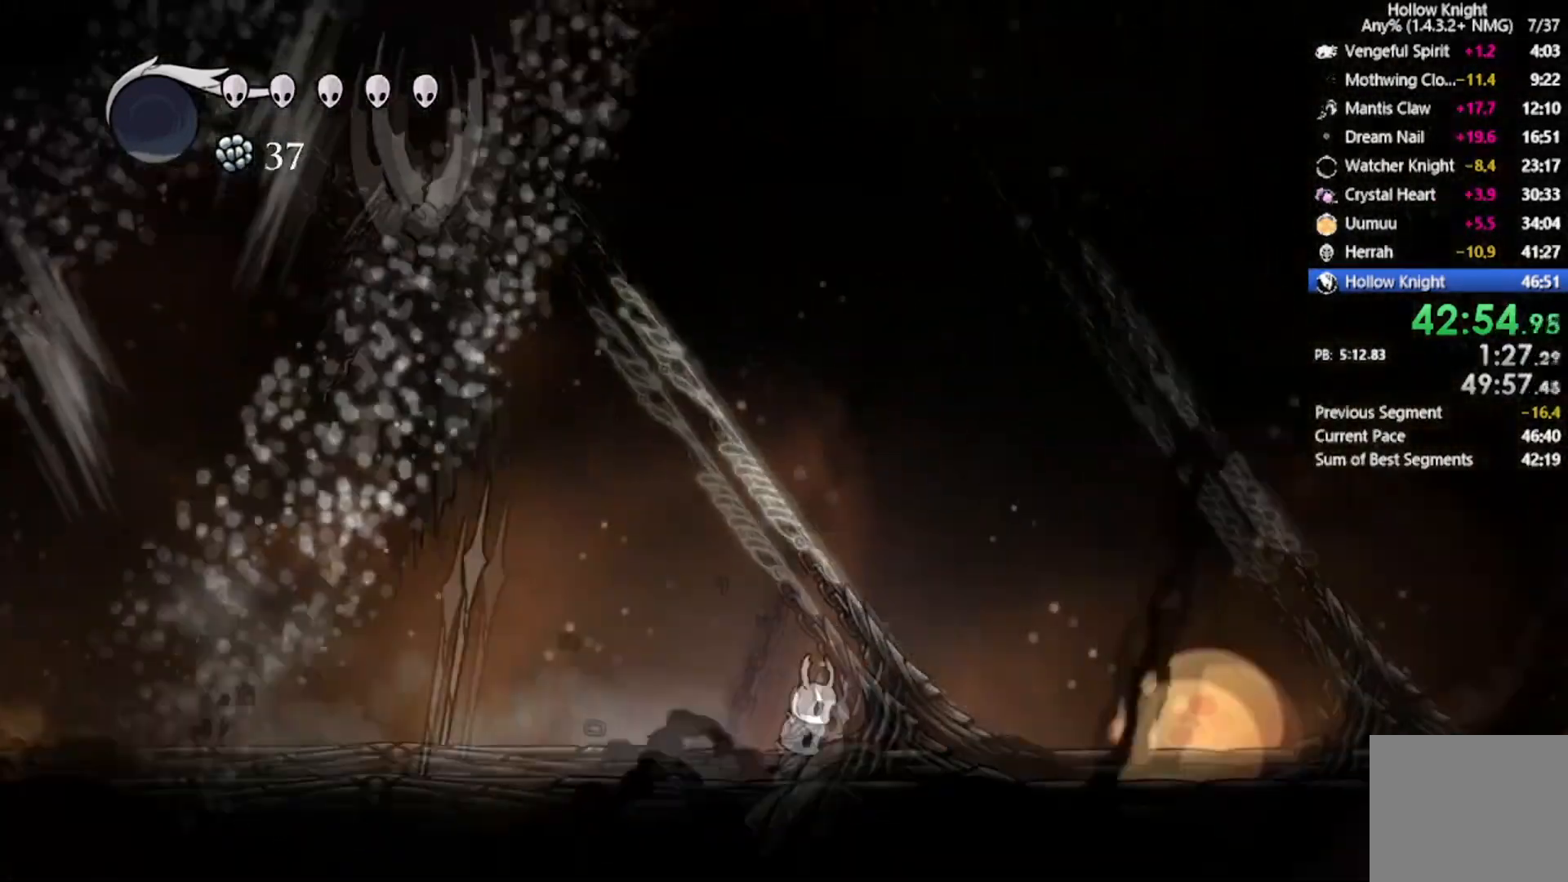
{"buttons": ["X", "DPAD_RIGHT"], "left_stick": "center", "events": [[33, "DPAD_RIGHT", "up"], [33, "X", "down"], [233, "X", "up"], [433, "DPAD_RIGHT", "down"], [467, "X", "down"]]}
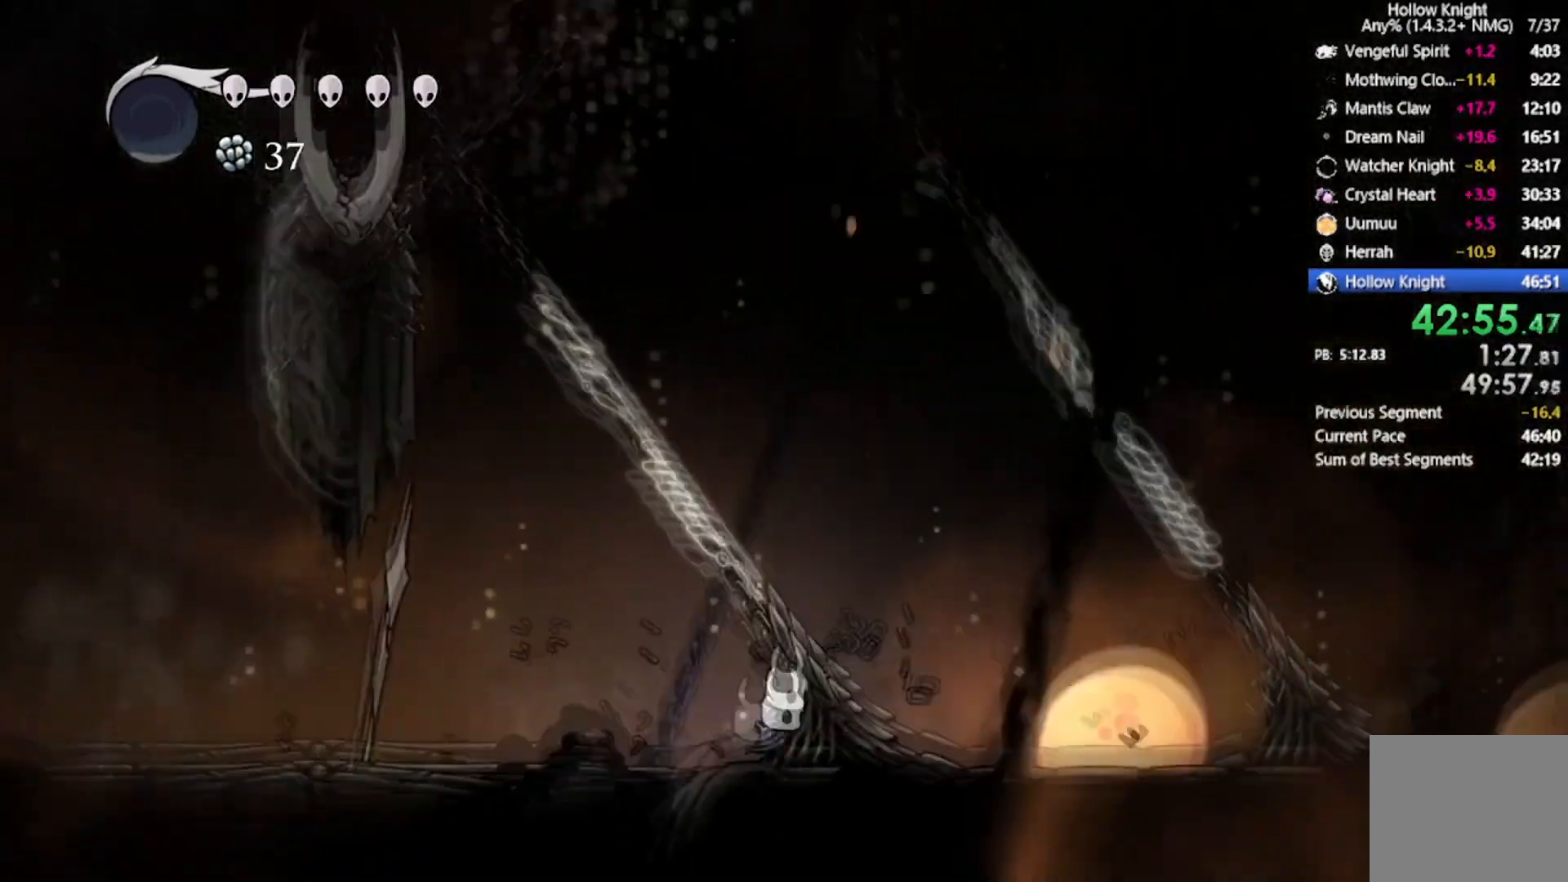
{"buttons": ["X", "DPAD_RIGHT"], "left_stick": "center", "events": [[67, "DPAD_RIGHT", "up"], [167, "X", "up"], [467, "X", "down"], [501, "DPAD_RIGHT", "down"]]}
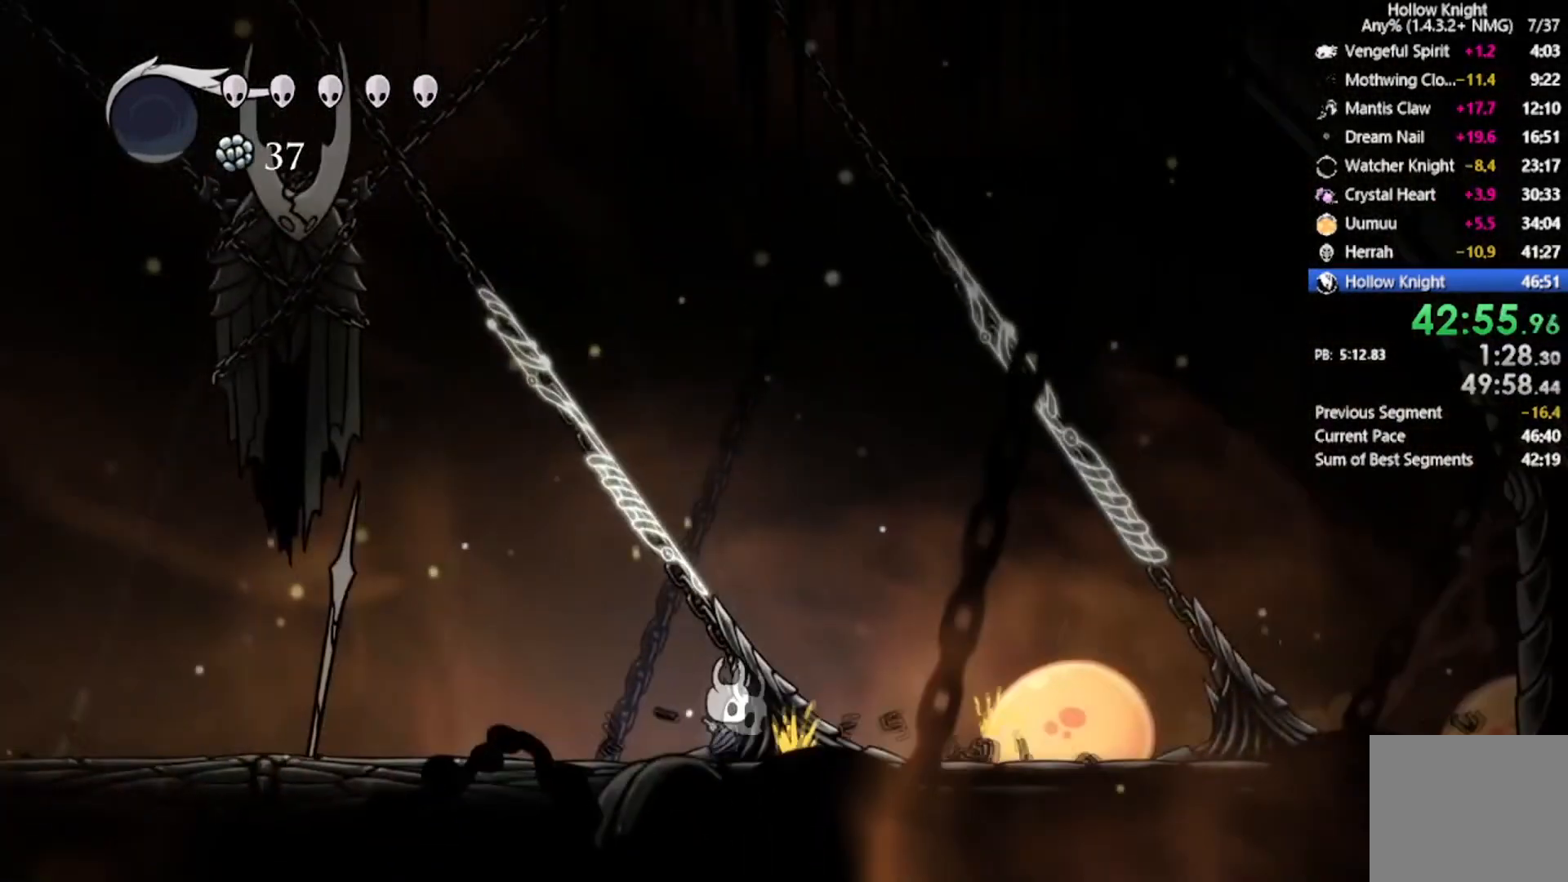
{"buttons": ["X"], "left_stick": "center", "events": [[100, "DPAD_RIGHT", "up"], [166, "X", "up"], [400, "X", "down"]]}
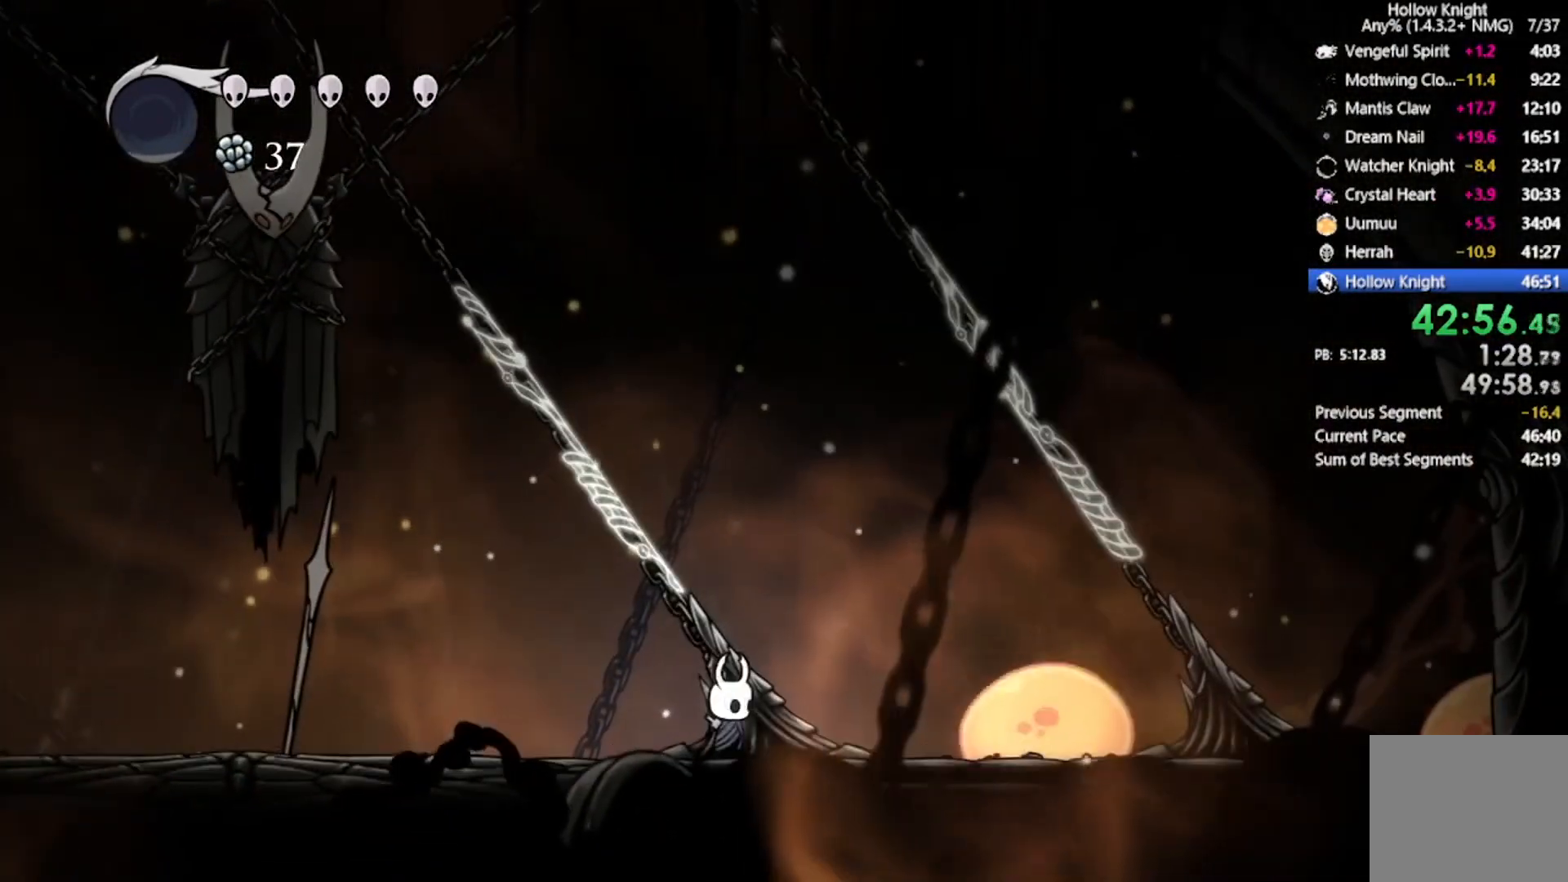
{"buttons": ["DPAD_RIGHT"], "left_stick": "center", "events": [[33, "DPAD_RIGHT", "down"], [100, "R2", "down"], [200, "X", "up"], [334, "R2", "up"]]}
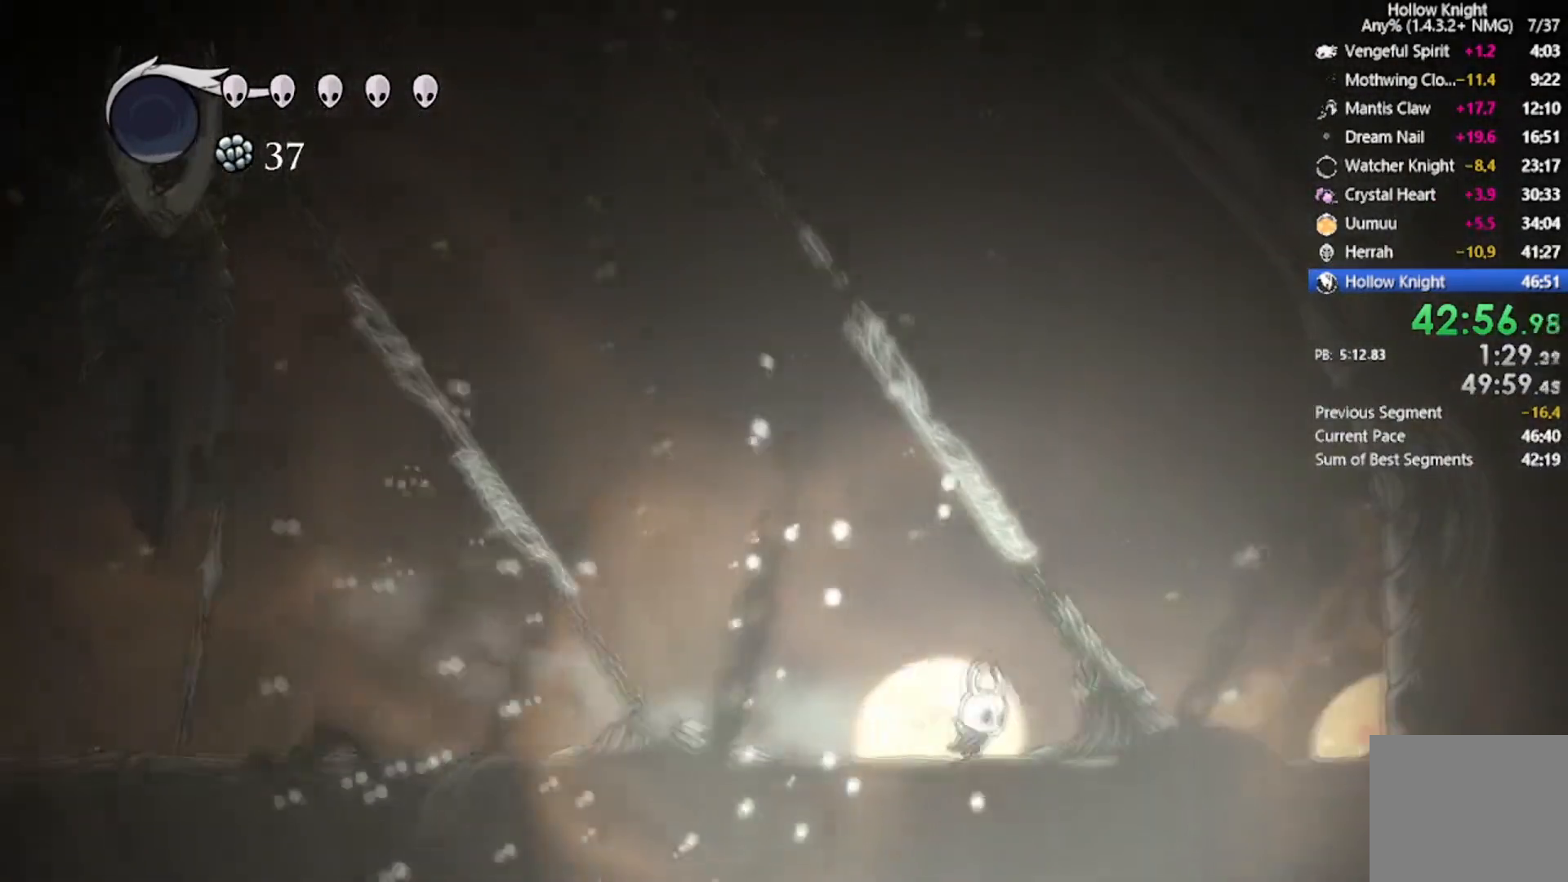
{"buttons": ["X", "DPAD_RIGHT"], "left_stick": "center", "events": [[33, "X", "down"], [133, "DPAD_RIGHT", "up"], [266, "X", "up"], [433, "DPAD_RIGHT", "down"], [467, "X", "down"]]}
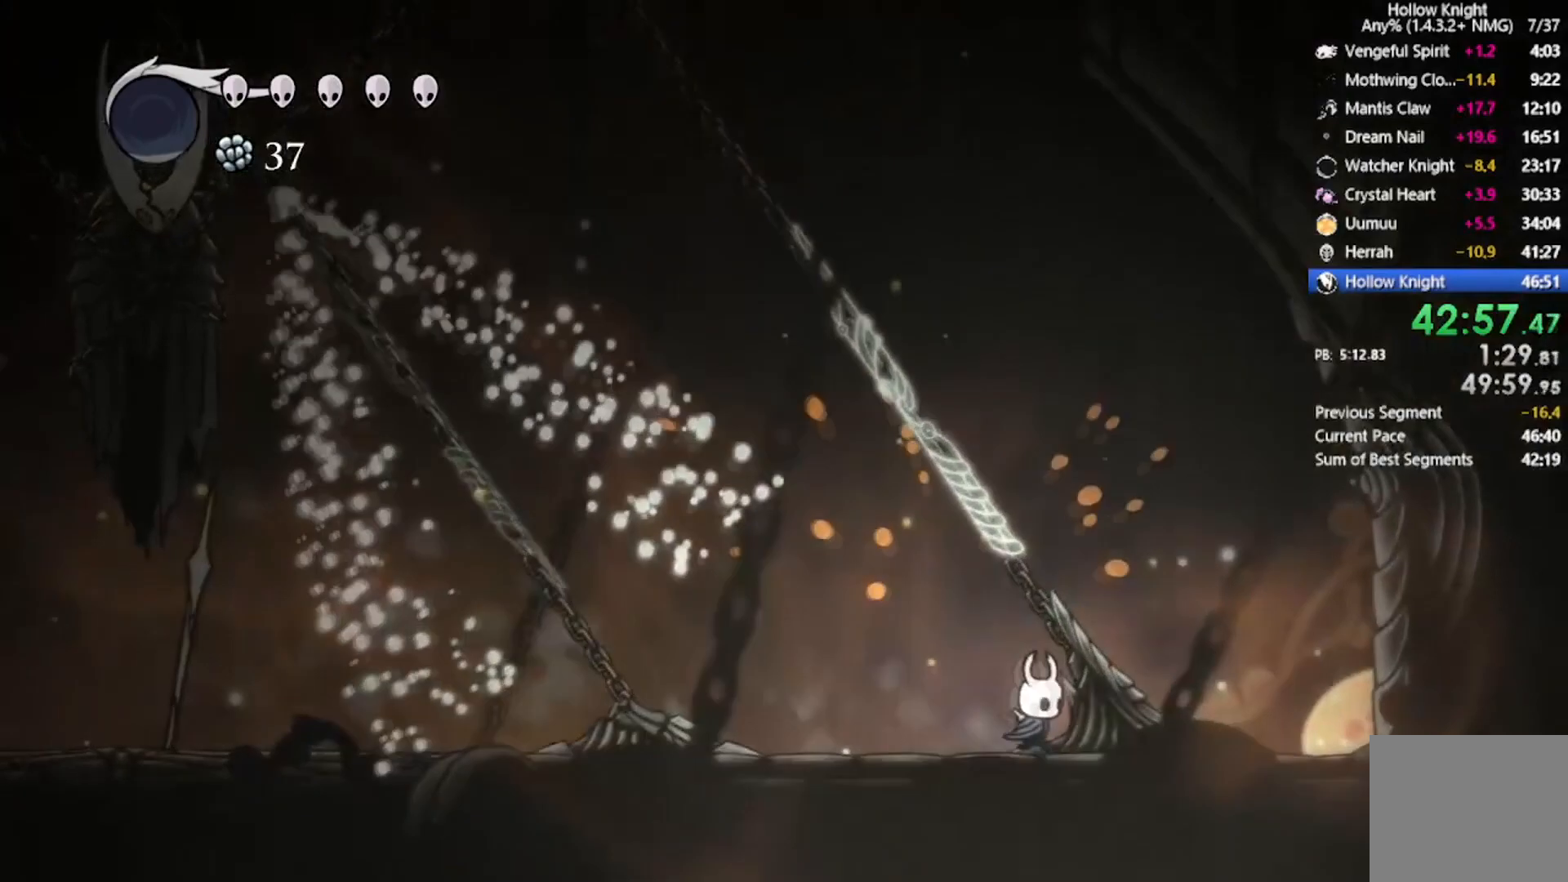
{"buttons": ["X"], "left_stick": "center", "events": [[33, "DPAD_RIGHT", "up"], [167, "X", "up"], [434, "X", "down"]]}
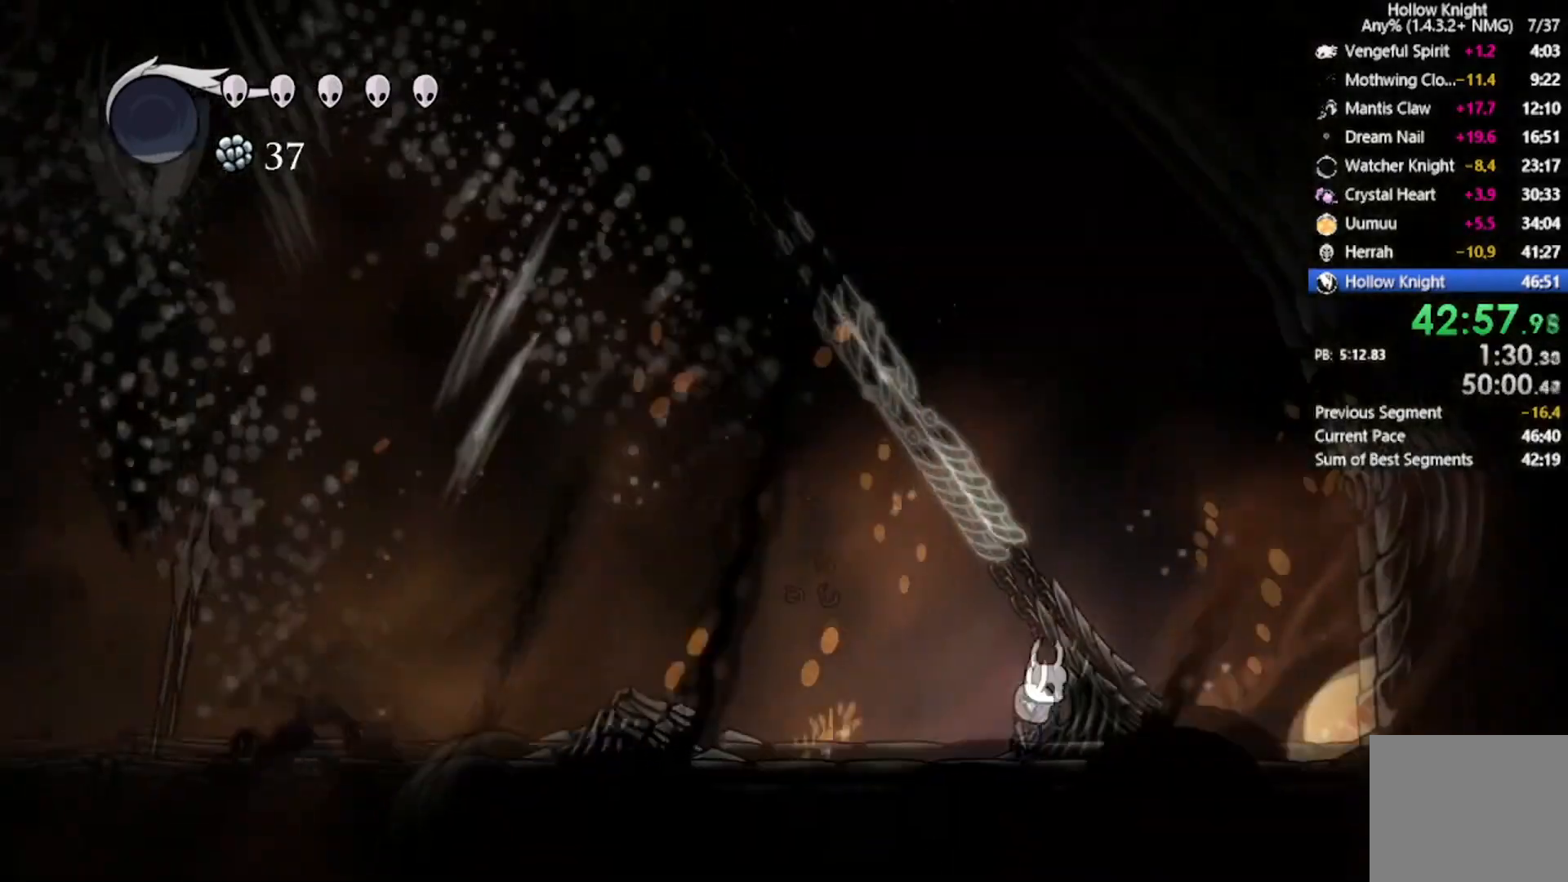
{"buttons": ["X", "DPAD_UP"], "left_stick": "center", "events": [[200, "X", "up"], [333, "DPAD_UP", "down"], [433, "X", "down"]]}
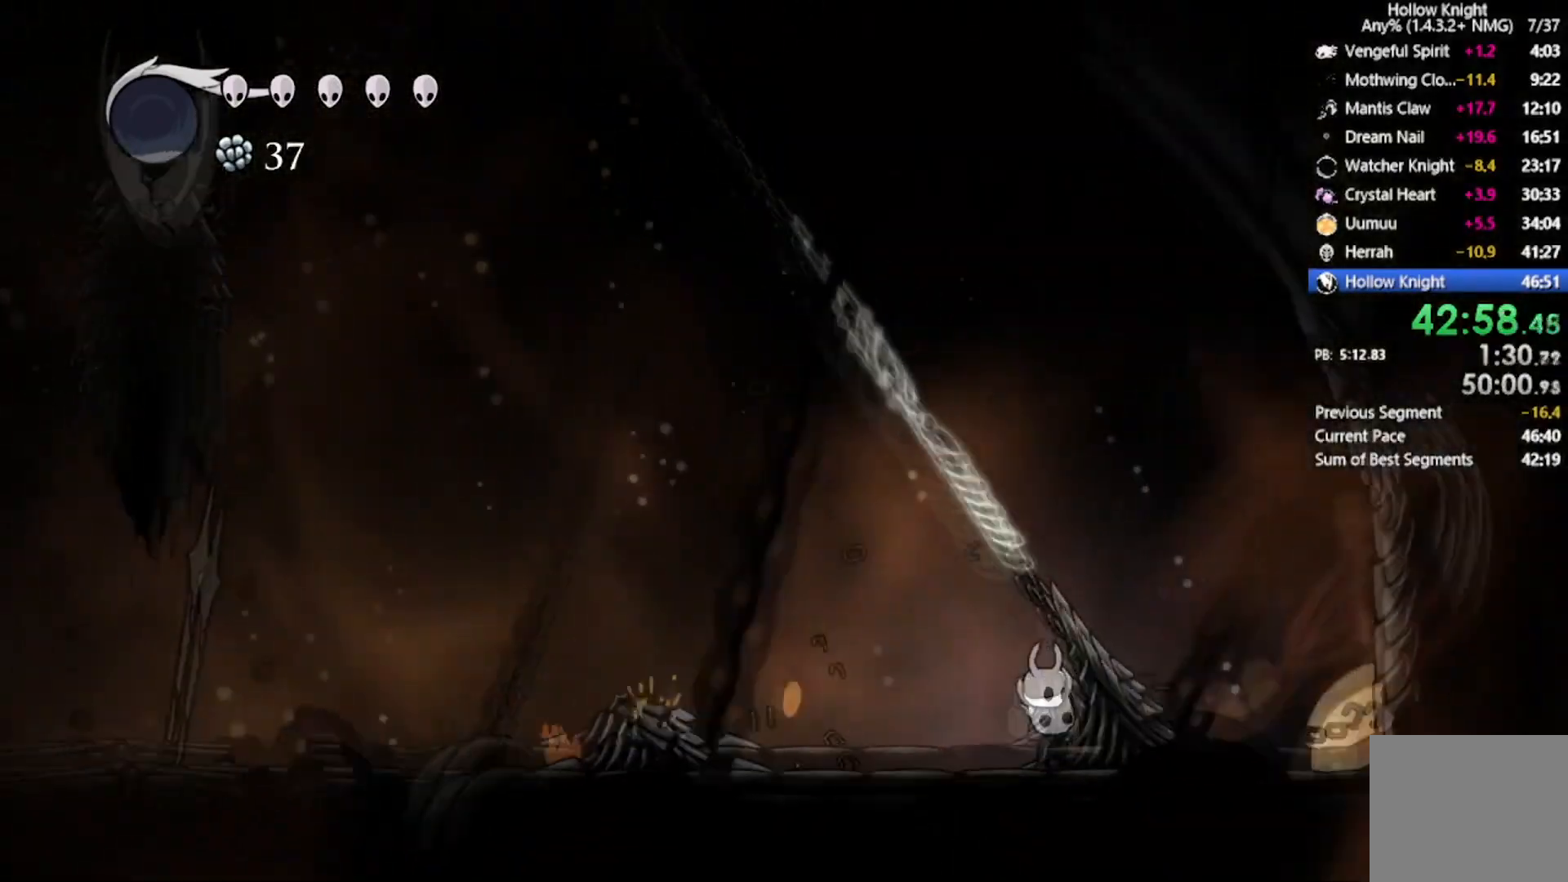
{"buttons": ["R2", "DPAD_LEFT"], "left_stick": "center", "events": [[100, "DPAD_UP", "up"], [167, "X", "up"], [200, "DPAD_LEFT", "down"], [334, "R2", "down"]]}
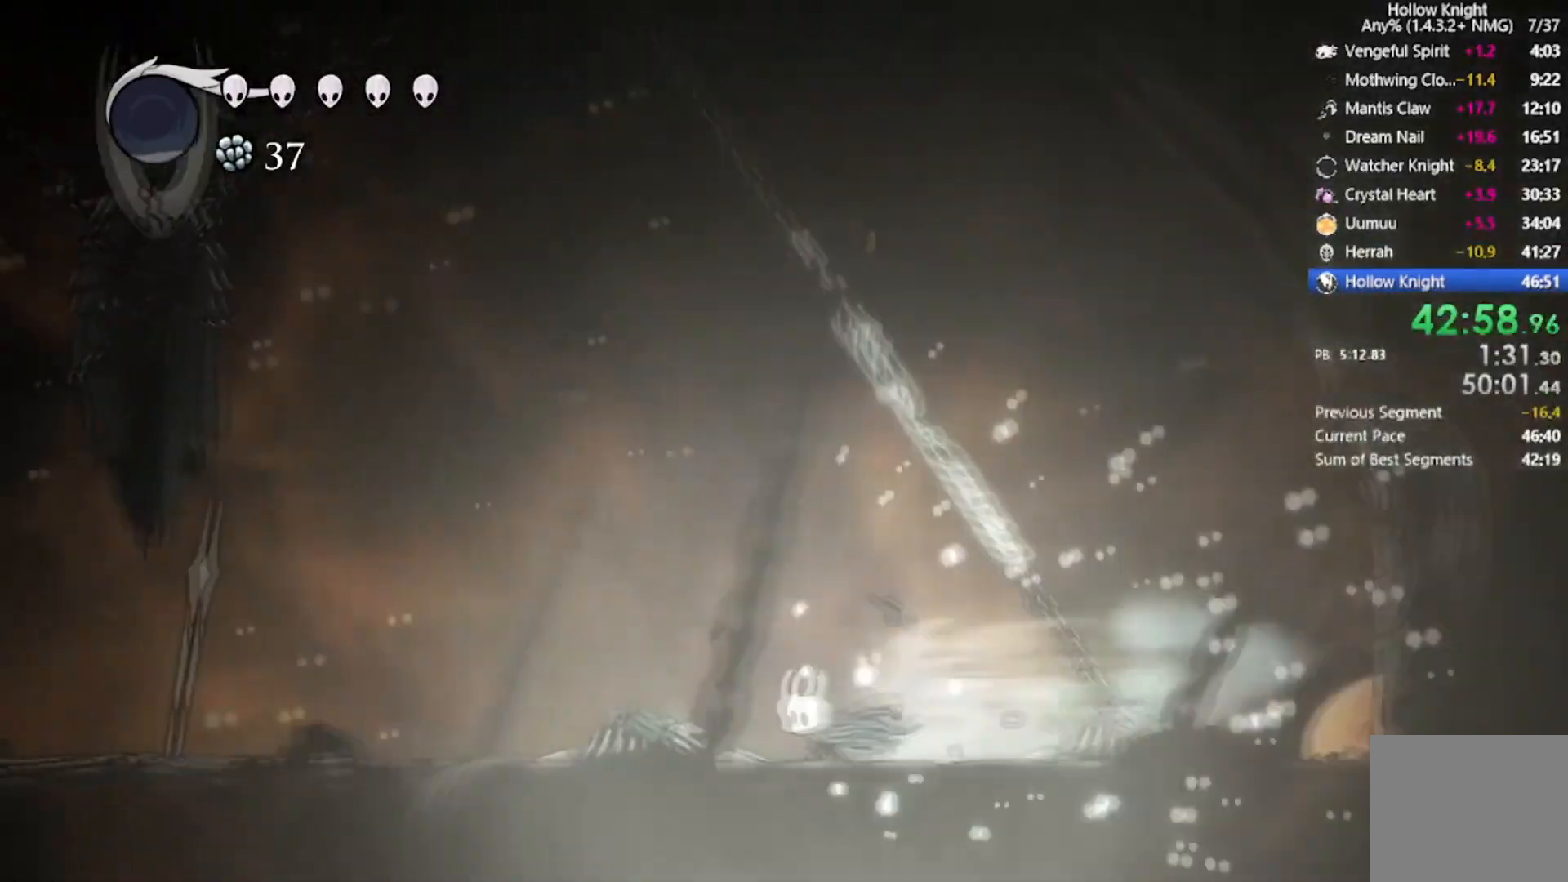
{"buttons": ["R2", "DPAD_LEFT"], "left_stick": "center", "events": [[100, "R2", "up"], [433, "R2", "down"]]}
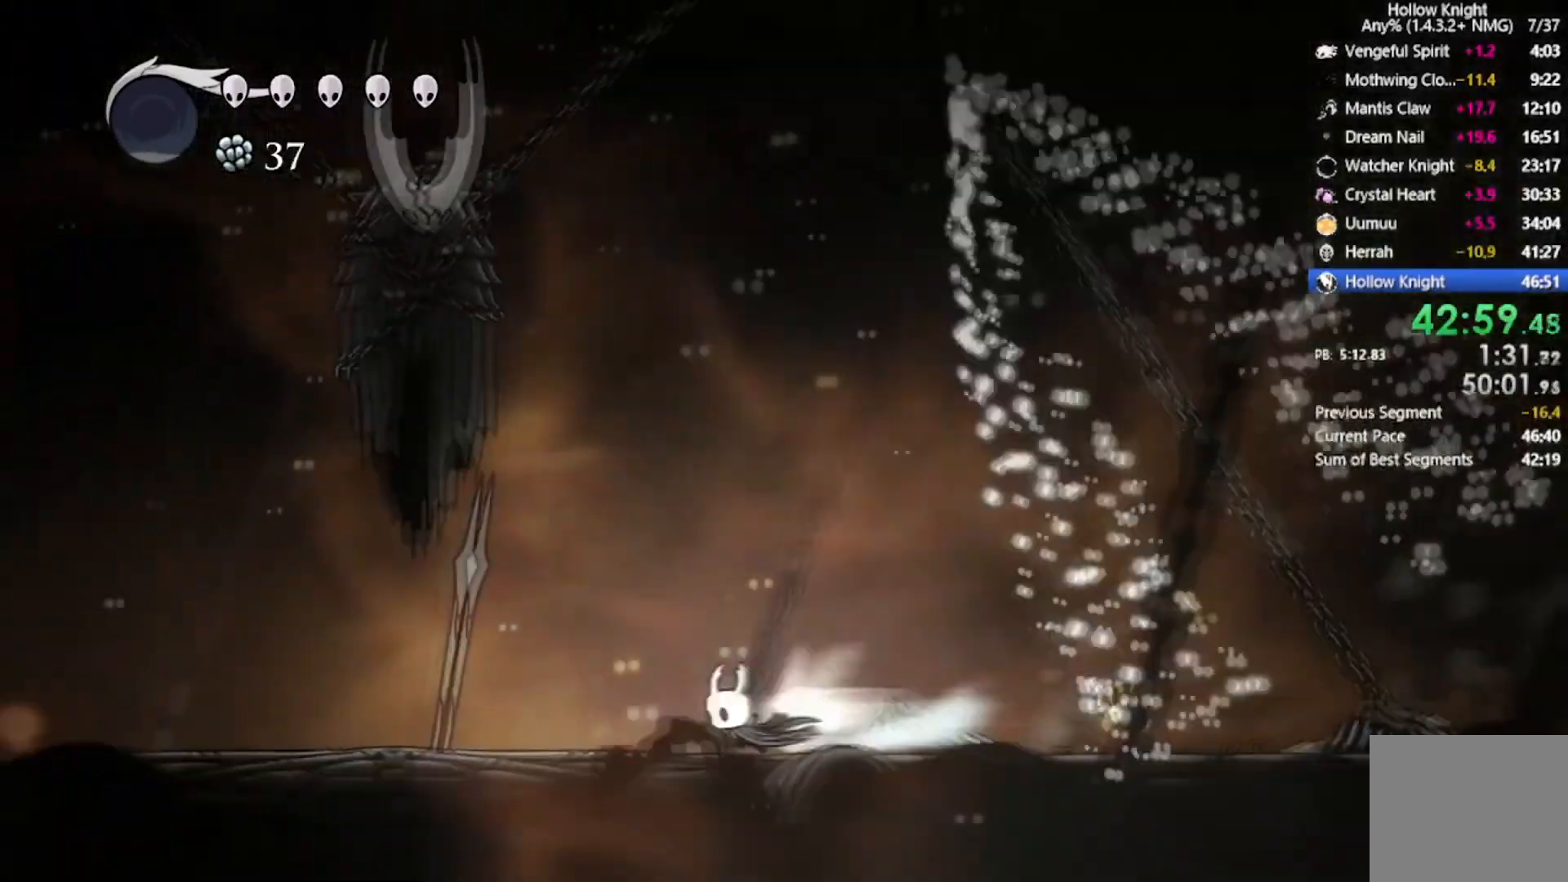
{"buttons": ["A", "X", "DPAD_UP", "DPAD_LEFT"], "left_stick": "center", "events": [[200, "R2", "up"], [234, "DPAD_UP", "down"], [300, "A", "down"], [501, "X", "down"]]}
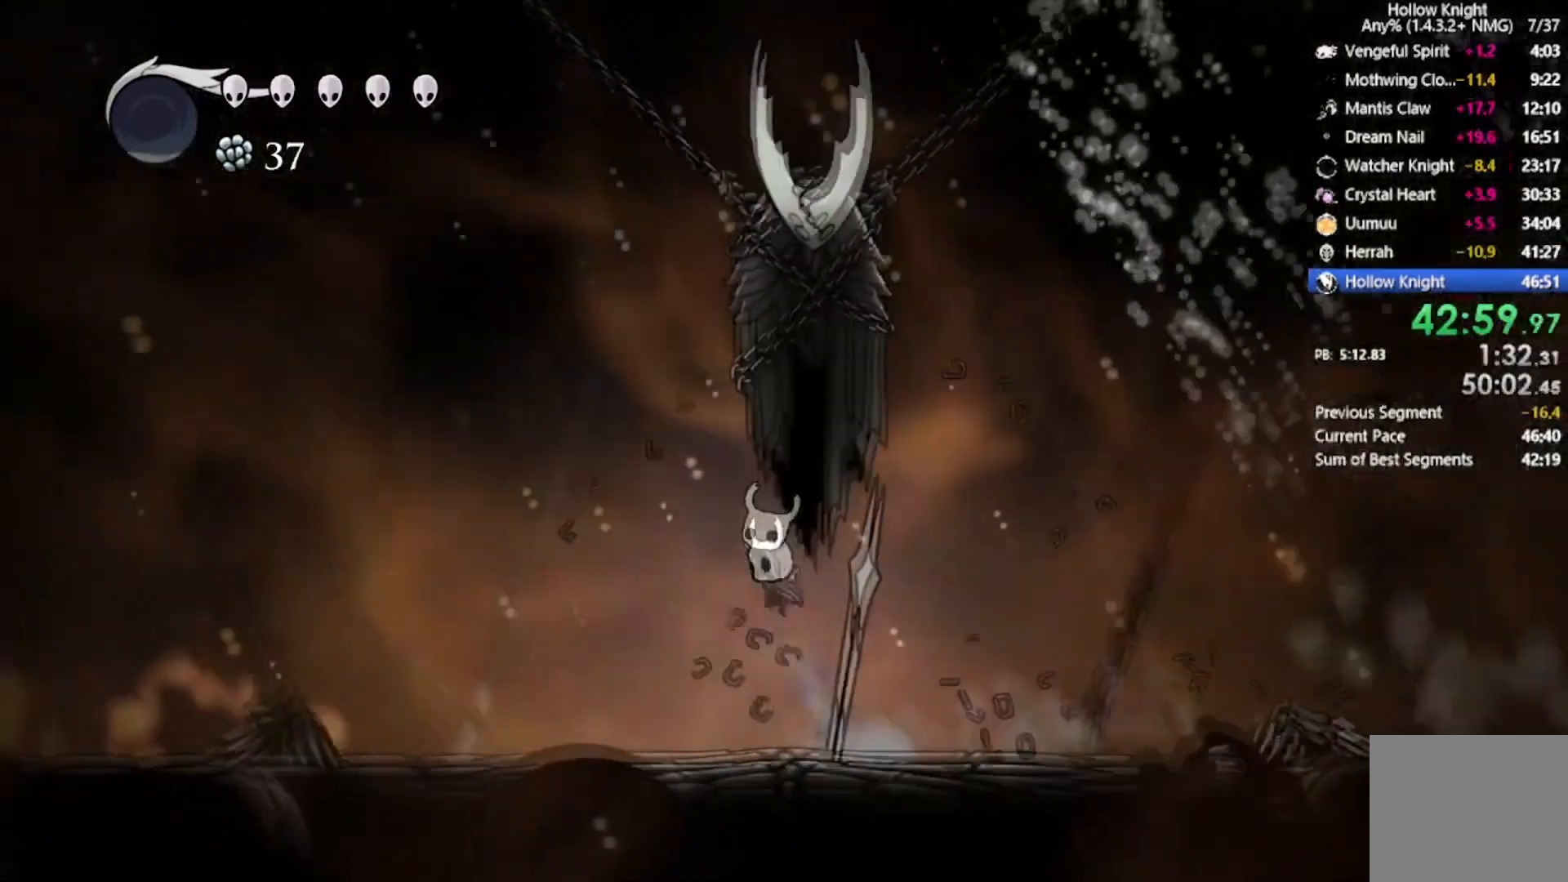
{"buttons": ["DPAD_RIGHT"], "left_stick": "center", "events": [[66, "A", "up"], [166, "X", "up"], [266, "DPAD_LEFT", "up"], [300, "DPAD_UP", "up"], [433, "DPAD_RIGHT", "down"]]}
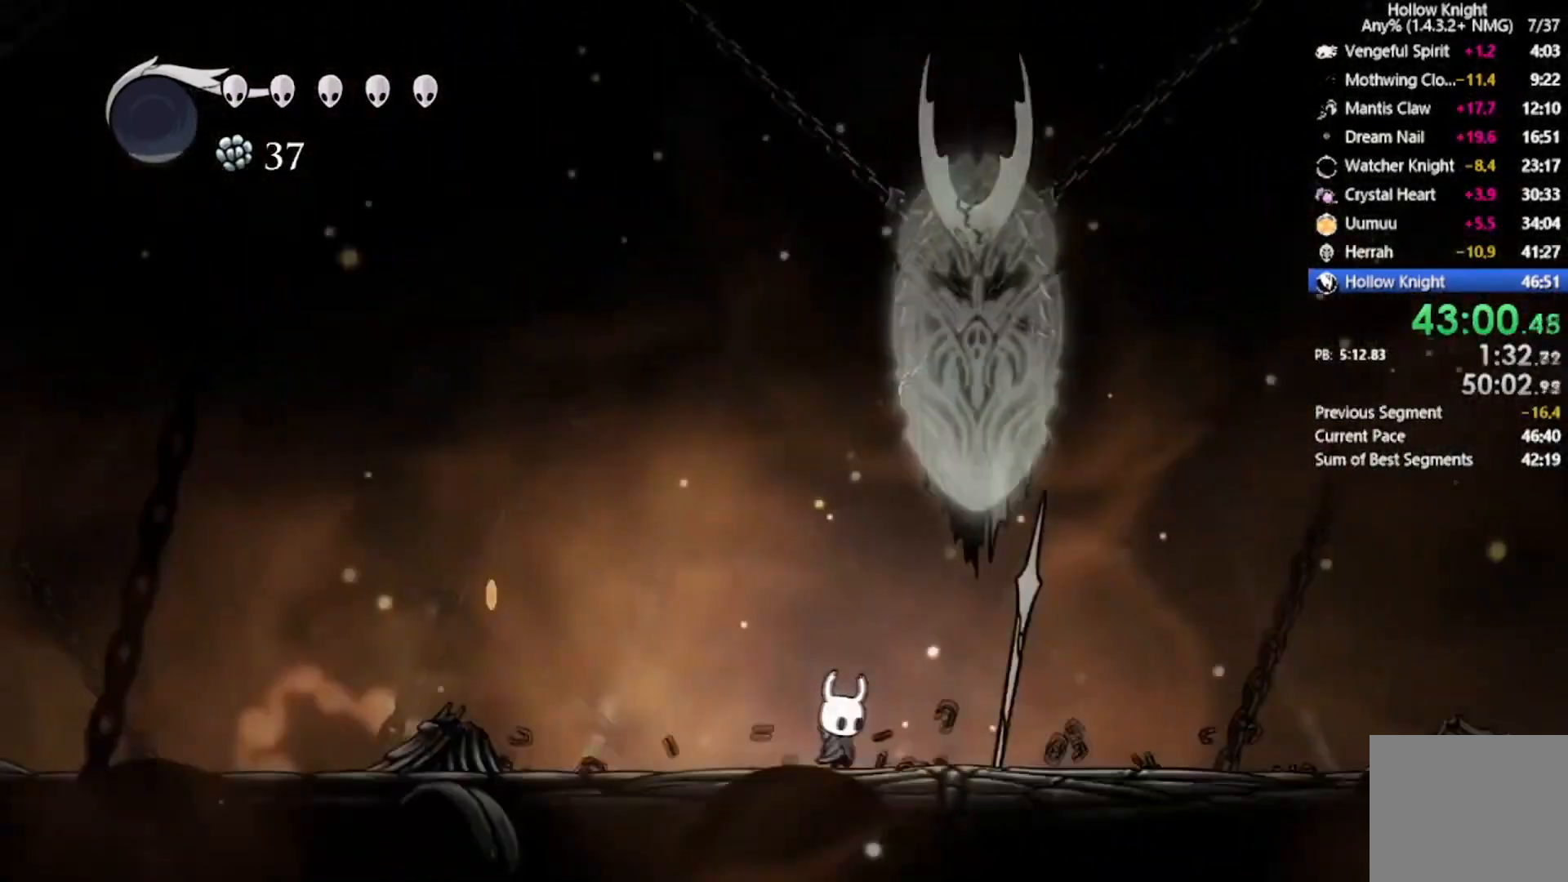
{"buttons": [], "left_stick": "center", "events": [[33, "DPAD_RIGHT", "up"]]}